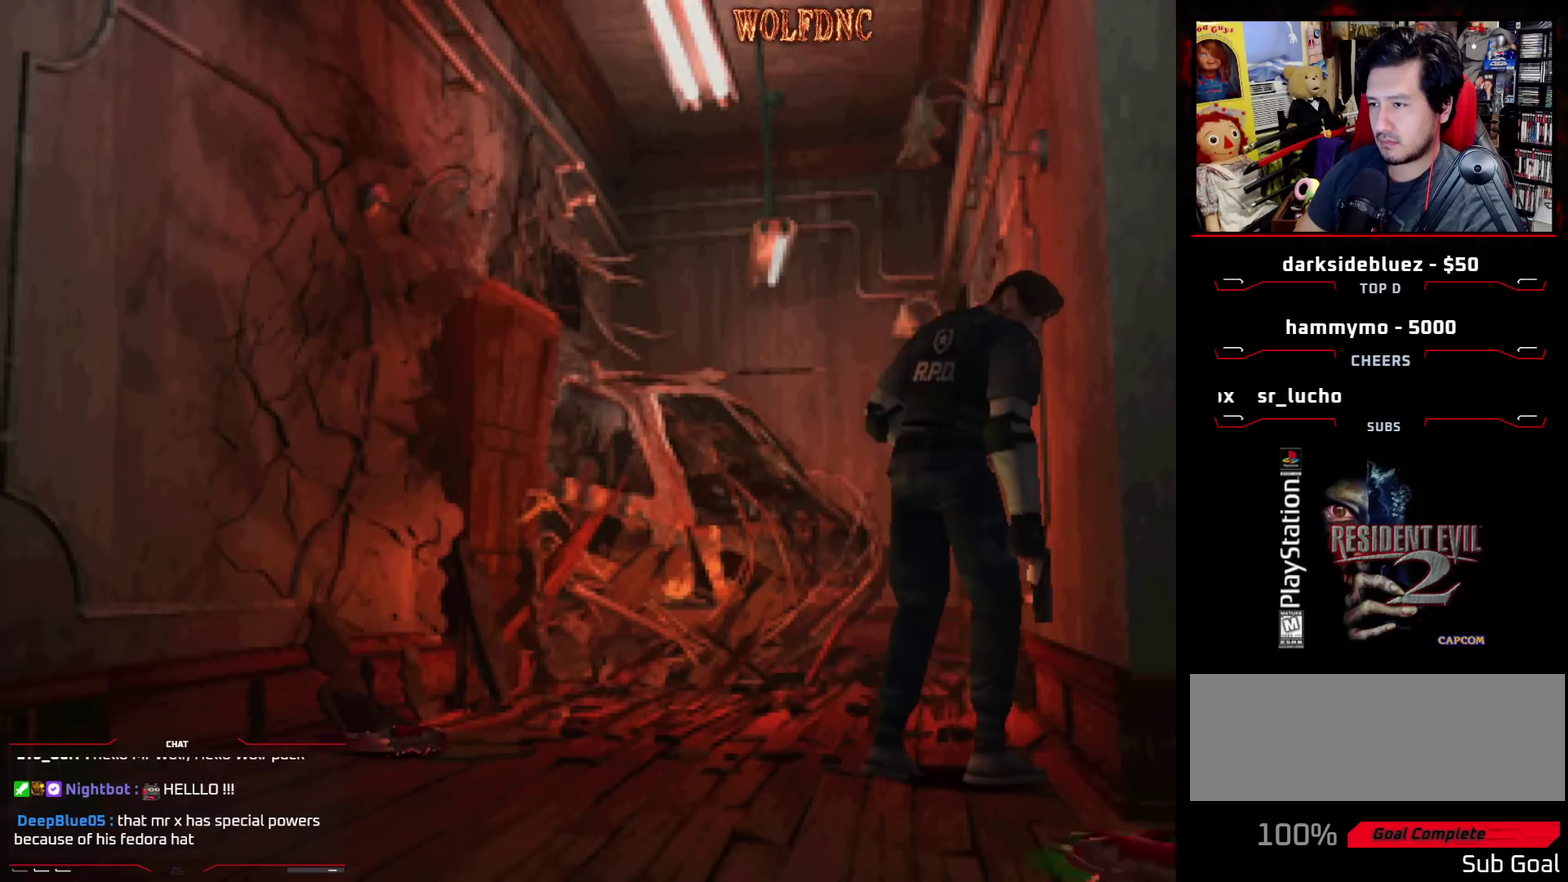
Gameplay with a controller (PlayStation layout); each line is a JSON object with the inputs held at the frame after it. "events" lists button and stick changes between this image and that frame as [ms after this image, input, new state], when the widget could be followed in between. Not read: L3 R3.
{"buttons": ["SQUARE", "DPAD_UP"], "events": [[100, "DPAD_RIGHT", "down"], [233, "DPAD_RIGHT", "up"], [233, "DPAD_UP", "down"], [233, "SQUARE", "down"], [383, "DPAD_UP", "up"], [383, "SQUARE", "up"], [433, "DPAD_UP", "down"], [433, "SQUARE", "down"]]}
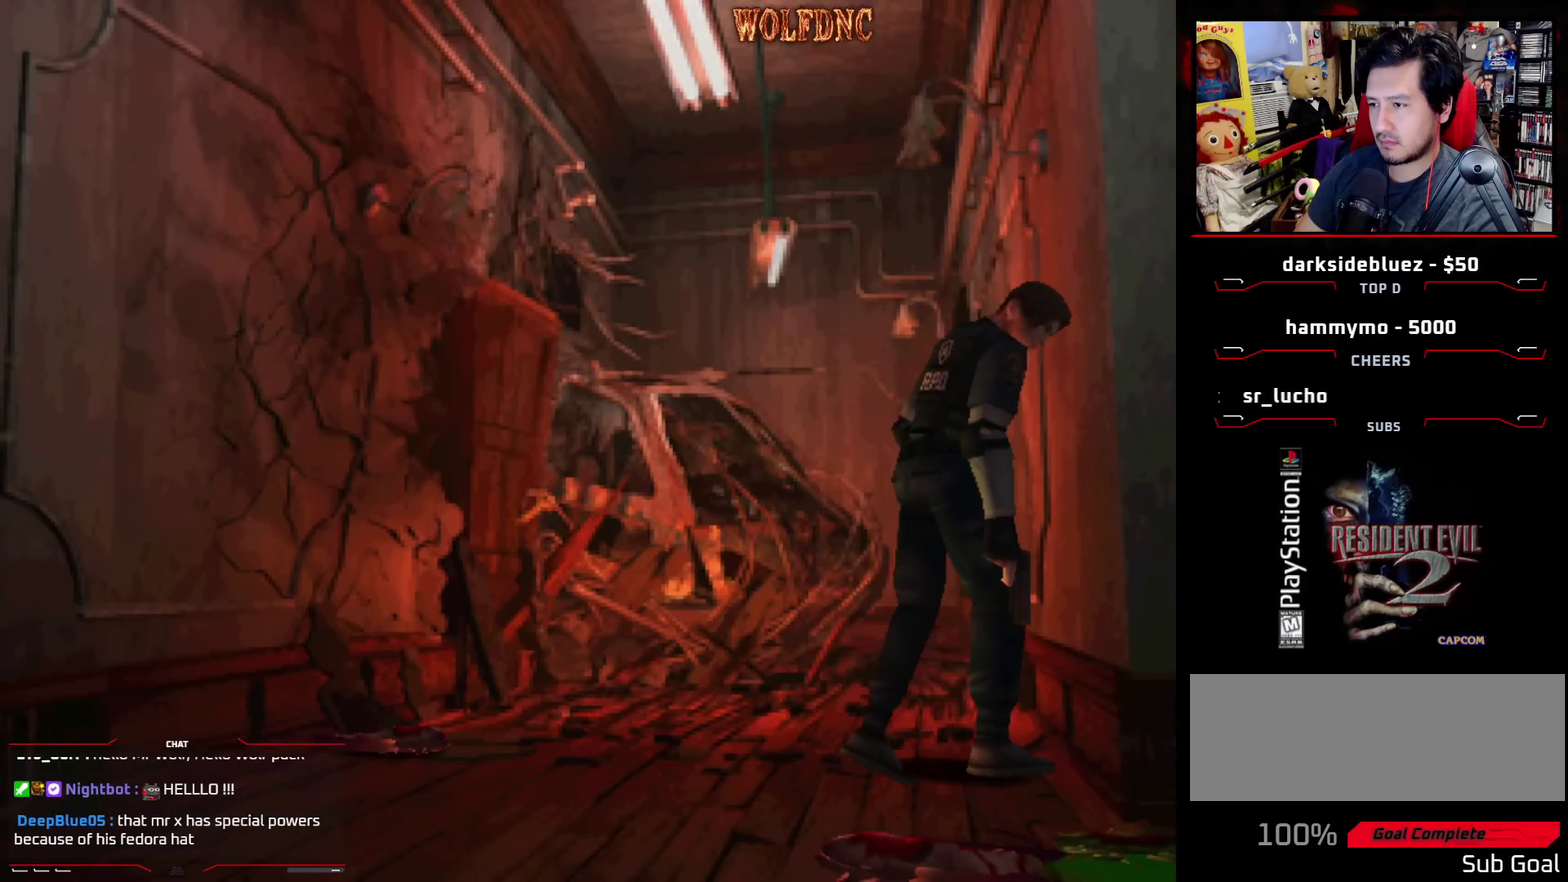
{"buttons": [], "events": [[17, "DPAD_UP", "up"], [17, "SQUARE", "up"], [117, "DPAD_RIGHT", "down"], [117, "SQUARE", "down"], [200, "SQUARE", "up"], [250, "DPAD_RIGHT", "up"], [350, "DPAD_UP", "down"], [350, "SQUARE", "down"], [400, "SQUARE", "up"], [433, "DPAD_UP", "up"]]}
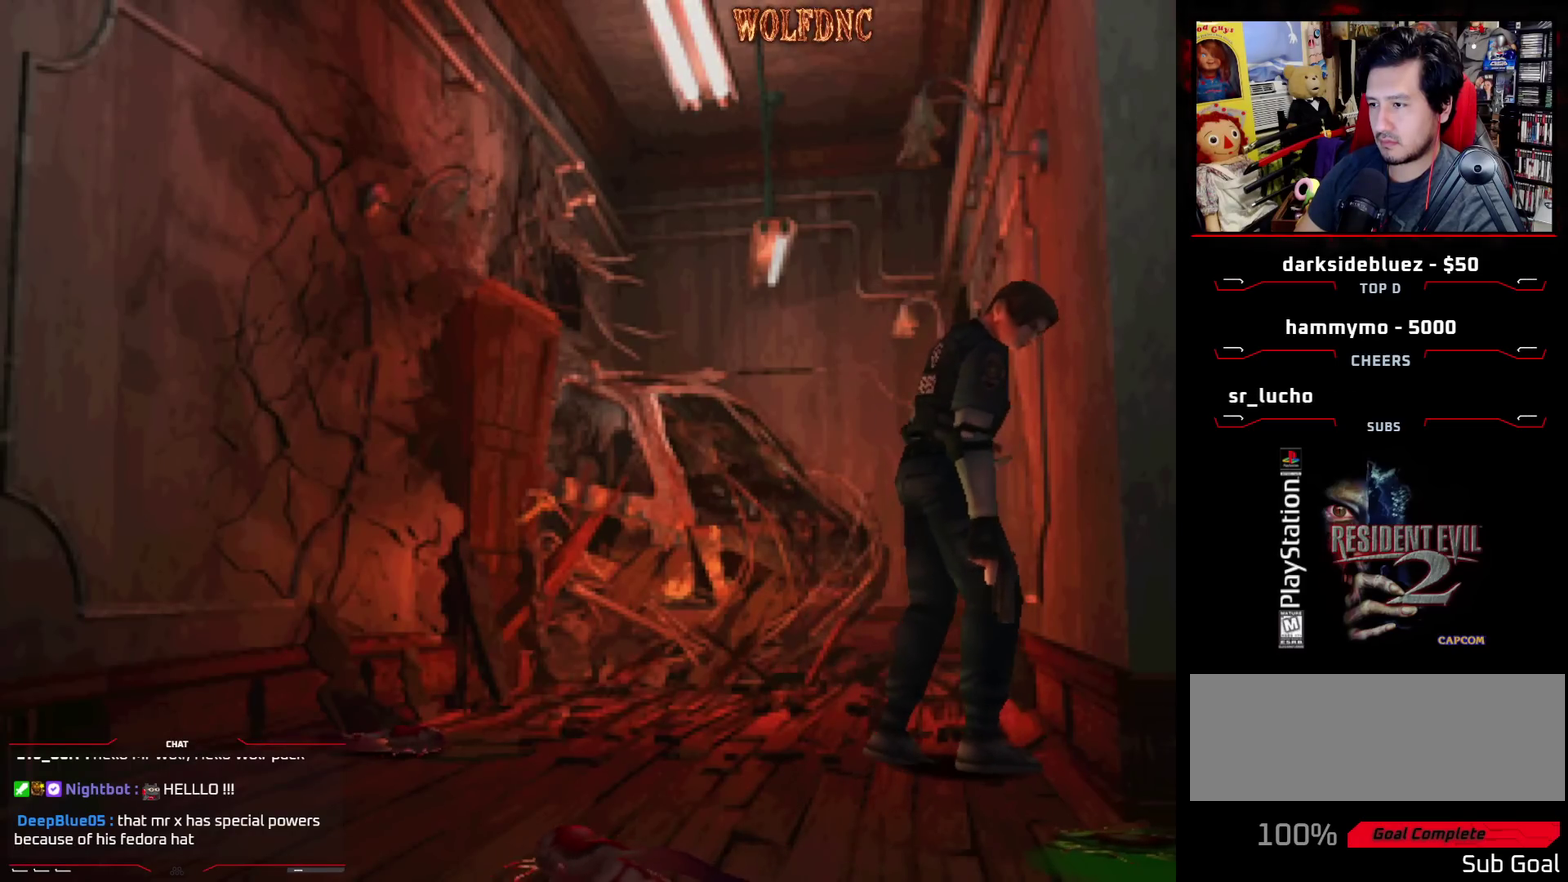
{"buttons": ["DPAD_RIGHT"], "events": [[33, "DPAD_UP", "down"], [33, "SQUARE", "down"], [83, "SQUARE", "up"], [133, "DPAD_UP", "up"], [217, "DPAD_UP", "down"], [217, "SQUARE", "down"], [317, "DPAD_UP", "up"], [317, "SQUARE", "up"], [417, "DPAD_UP", "down"], [417, "SQUARE", "down"], [450, "DPAD_RIGHT", "down"], [500, "DPAD_UP", "up"], [500, "SQUARE", "up"]]}
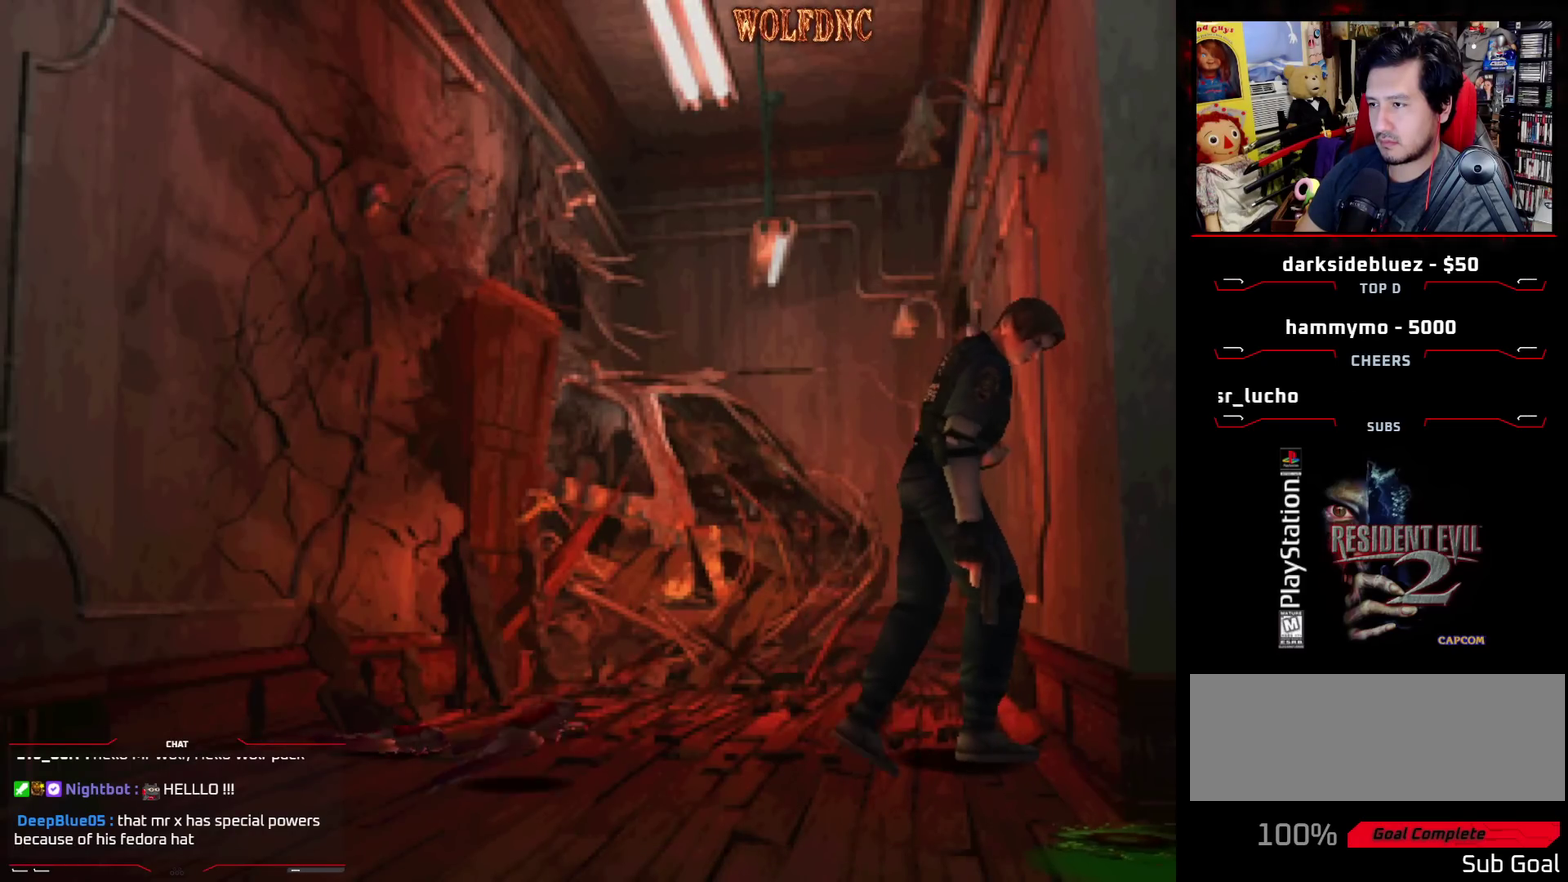
{"buttons": ["SQUARE", "DPAD_UP"], "events": [[50, "DPAD_RIGHT", "up"], [100, "SQUARE", "down"], [183, "SQUARE", "up"], [333, "DPAD_UP", "down"], [333, "SQUARE", "down"], [383, "DPAD_UP", "up"], [383, "SQUARE", "up"], [467, "DPAD_UP", "down"], [467, "SQUARE", "down"]]}
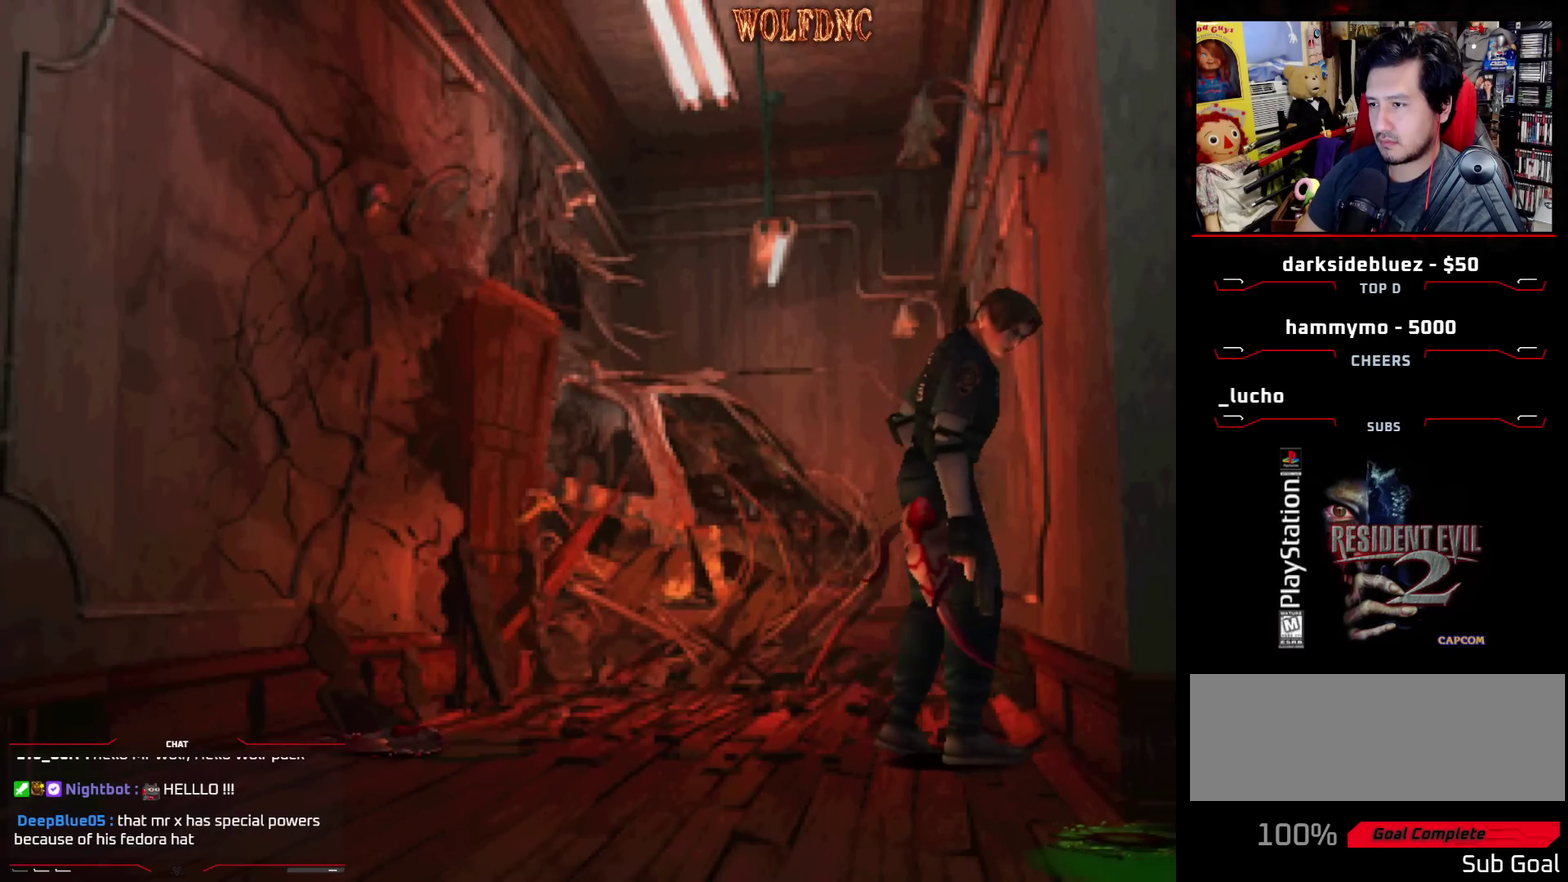
{"buttons": ["SQUARE", "DPAD_UP"], "events": [[67, "DPAD_UP", "up"], [67, "SQUARE", "up"], [167, "DPAD_UP", "down"], [250, "DPAD_UP", "up"], [300, "SQUARE", "down"], [350, "DPAD_UP", "down"], [400, "DPAD_UP", "up"], [400, "SQUARE", "up"], [450, "SQUARE", "down"], [483, "DPAD_UP", "down"]]}
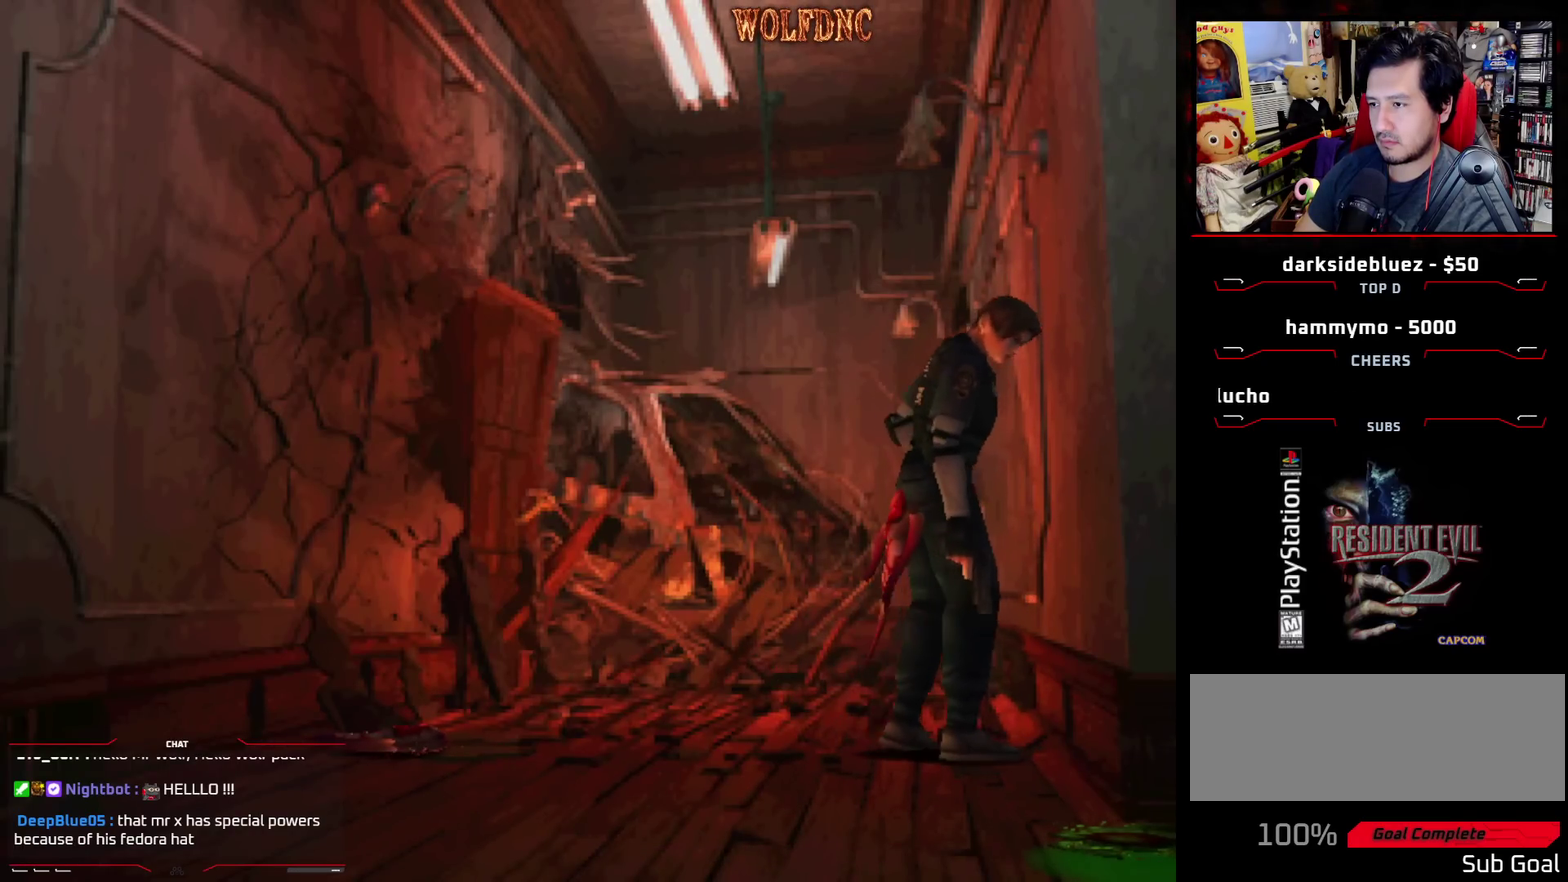
{"buttons": ["SQUARE"], "events": [[33, "DPAD_UP", "up"], [33, "SQUARE", "up"], [83, "SQUARE", "down"], [133, "DPAD_UP", "down"], [183, "DPAD_UP", "up"], [267, "DPAD_UP", "down"], [317, "DPAD_UP", "up"], [317, "SQUARE", "up"], [367, "SQUARE", "down"], [417, "DPAD_UP", "down"], [417, "SQUARE", "up"], [500, "DPAD_UP", "up"], [500, "SQUARE", "down"]]}
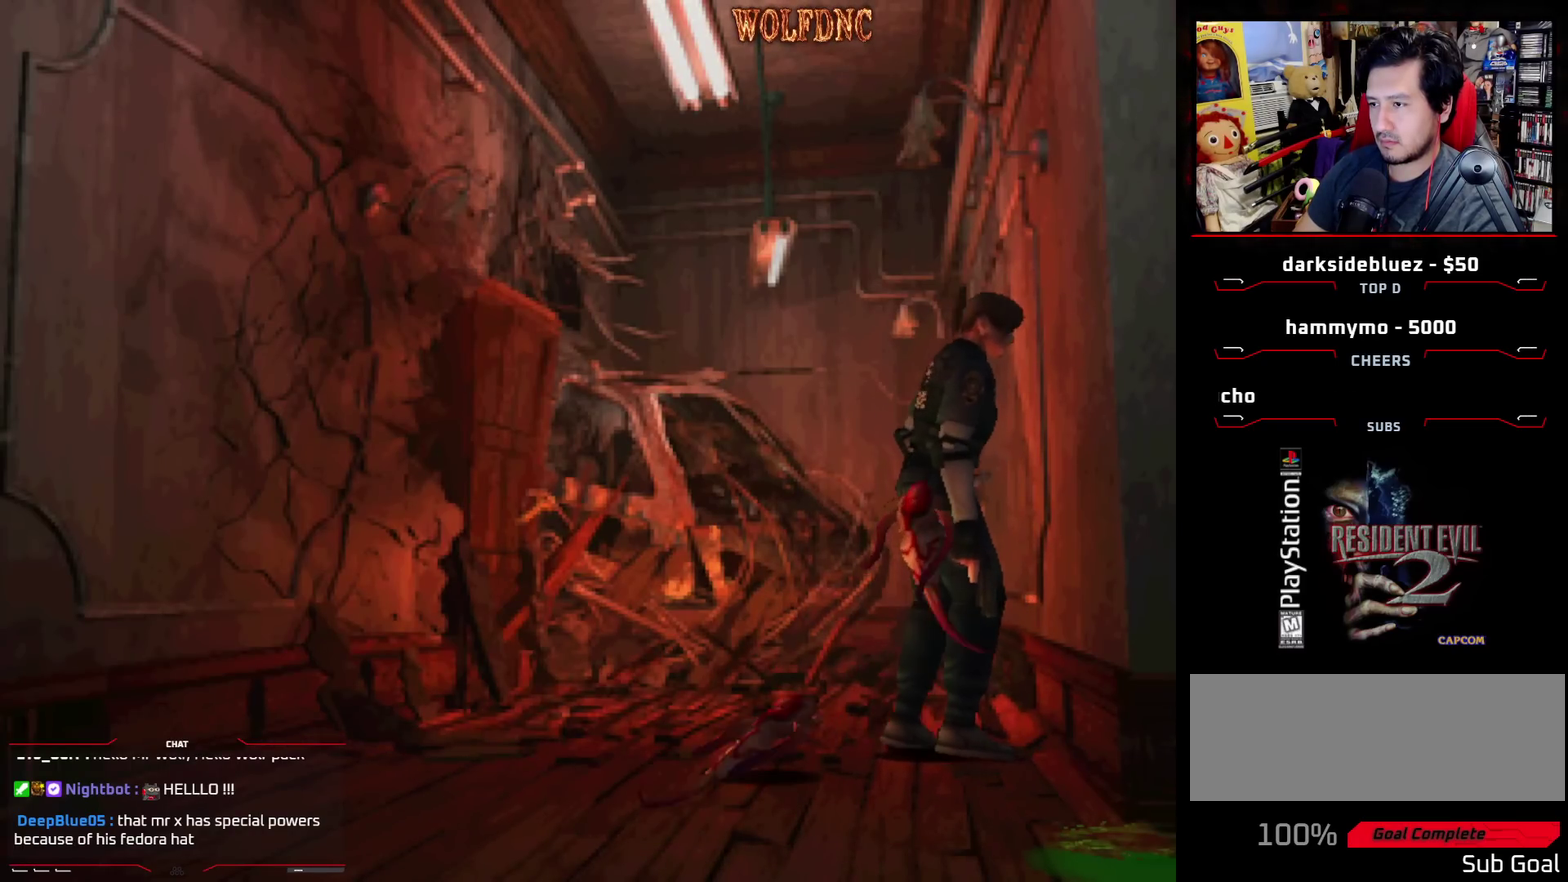
{"buttons": ["DPAD_RIGHT"], "events": [[50, "DPAD_UP", "down"], [50, "SQUARE", "up"], [100, "DPAD_RIGHT", "down"], [100, "SQUARE", "down"], [150, "DPAD_RIGHT", "up"], [150, "DPAD_UP", "up"], [233, "DPAD_RIGHT", "down"], [233, "DPAD_UP", "down"], [283, "DPAD_UP", "up"], [333, "DPAD_RIGHT", "up"], [333, "SQUARE", "up"], [383, "DPAD_RIGHT", "down"], [383, "DPAD_UP", "down"], [383, "SQUARE", "down"], [467, "DPAD_UP", "up"], [467, "SQUARE", "up"]]}
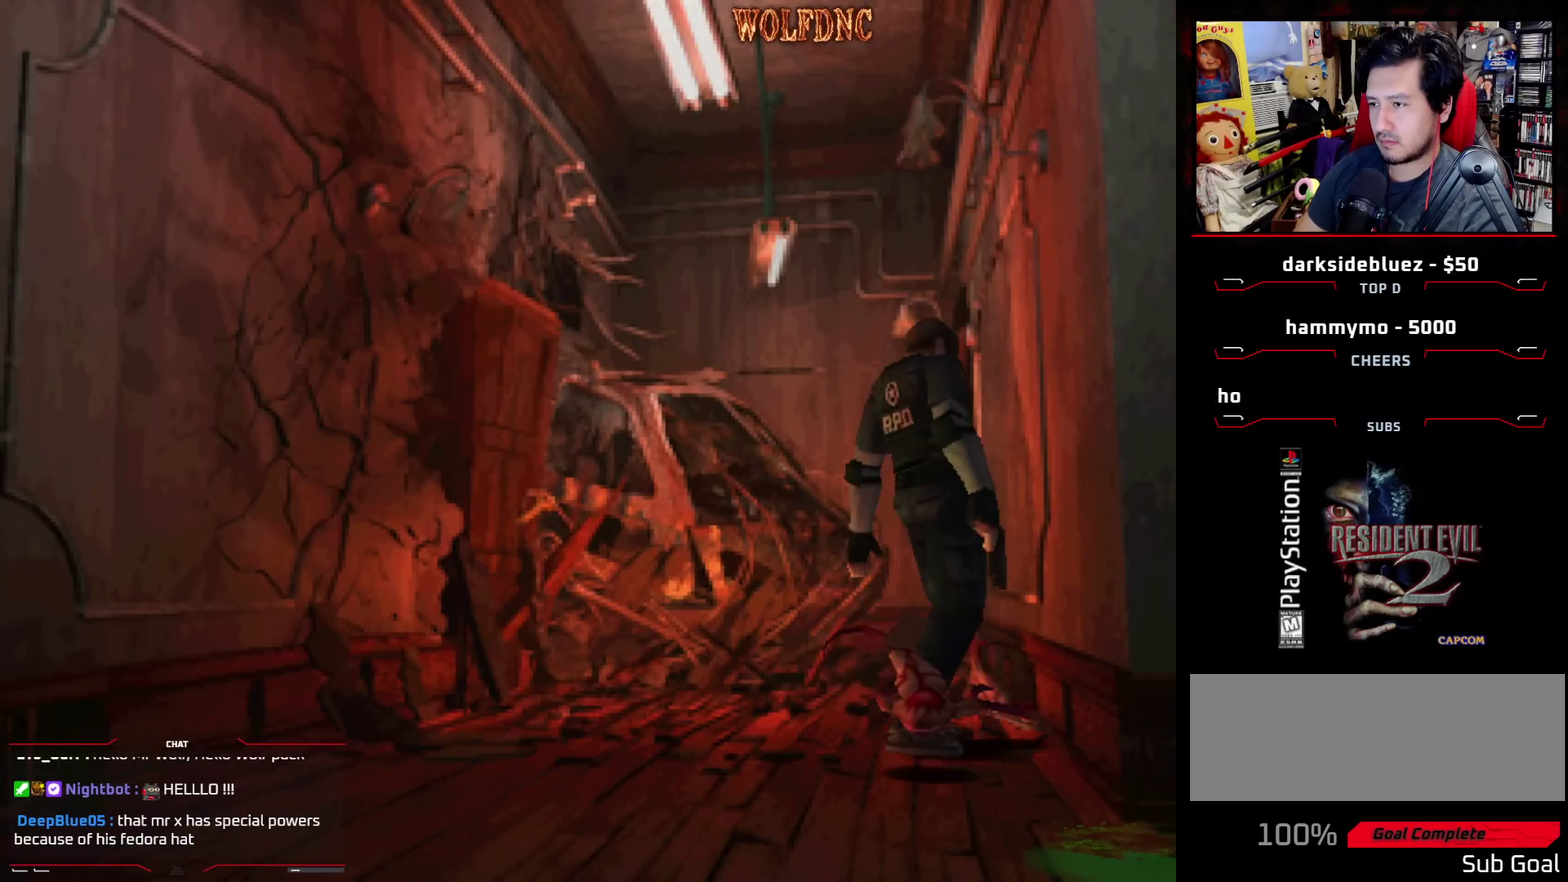
{"buttons": ["DPAD_DOWN"], "events": [[17, "DPAD_RIGHT", "up"], [17, "DPAD_UP", "down"], [17, "SQUARE", "down"], [67, "SQUARE", "up"], [117, "DPAD_UP", "up"], [250, "DPAD_DOWN", "down"], [400, "DPAD_DOWN", "up"], [450, "DPAD_DOWN", "down"]]}
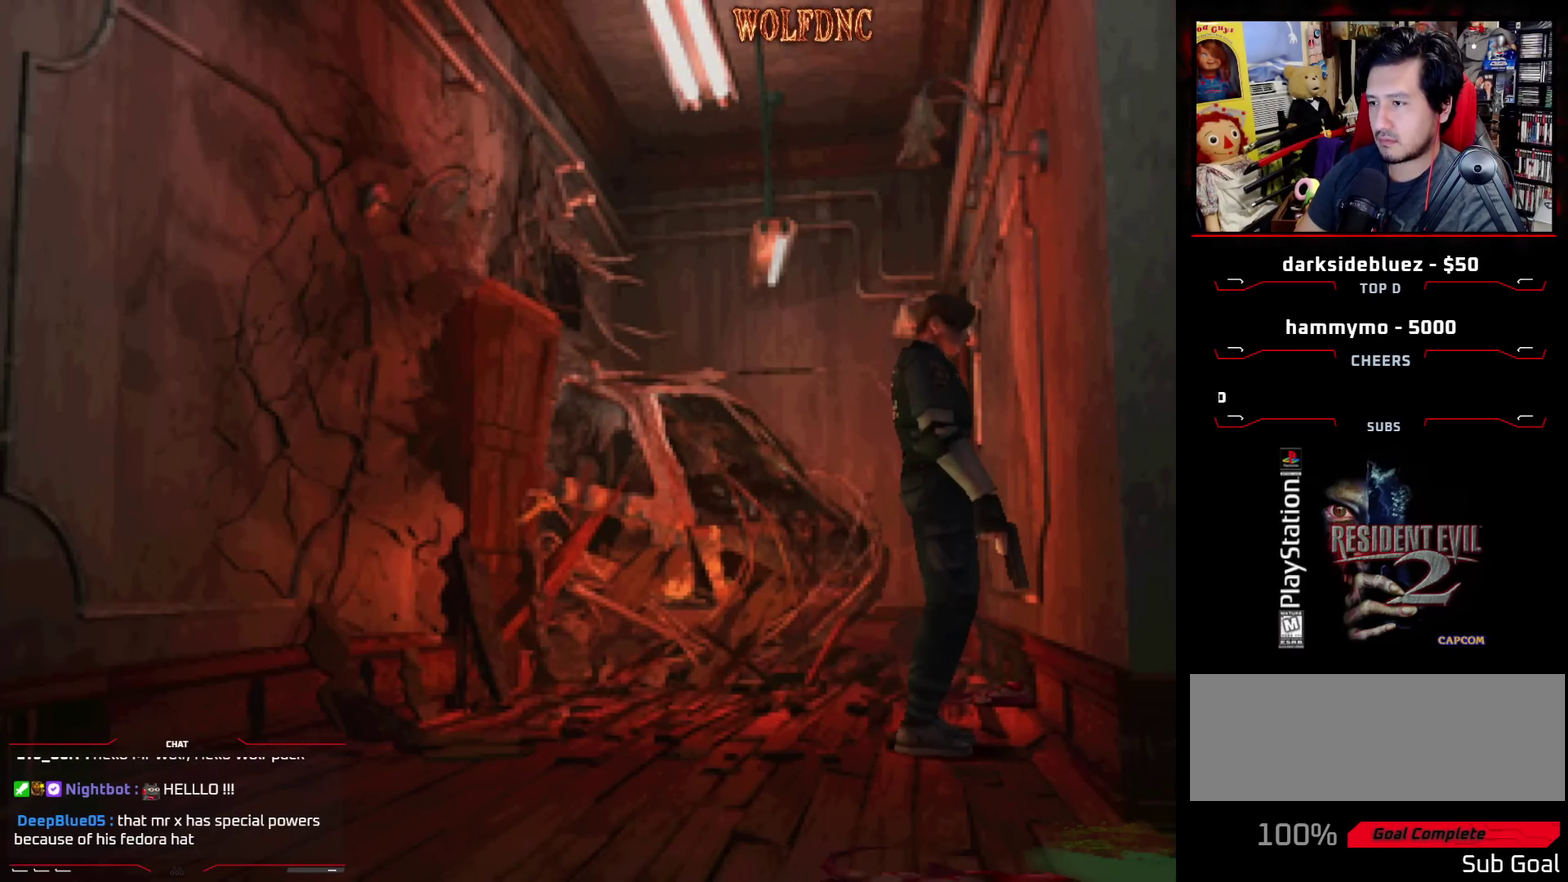
{"buttons": ["SQUARE"], "events": [[233, "DPAD_DOWN", "up"], [367, "DPAD_UP", "down"], [450, "SQUARE", "down"], [500, "DPAD_UP", "up"]]}
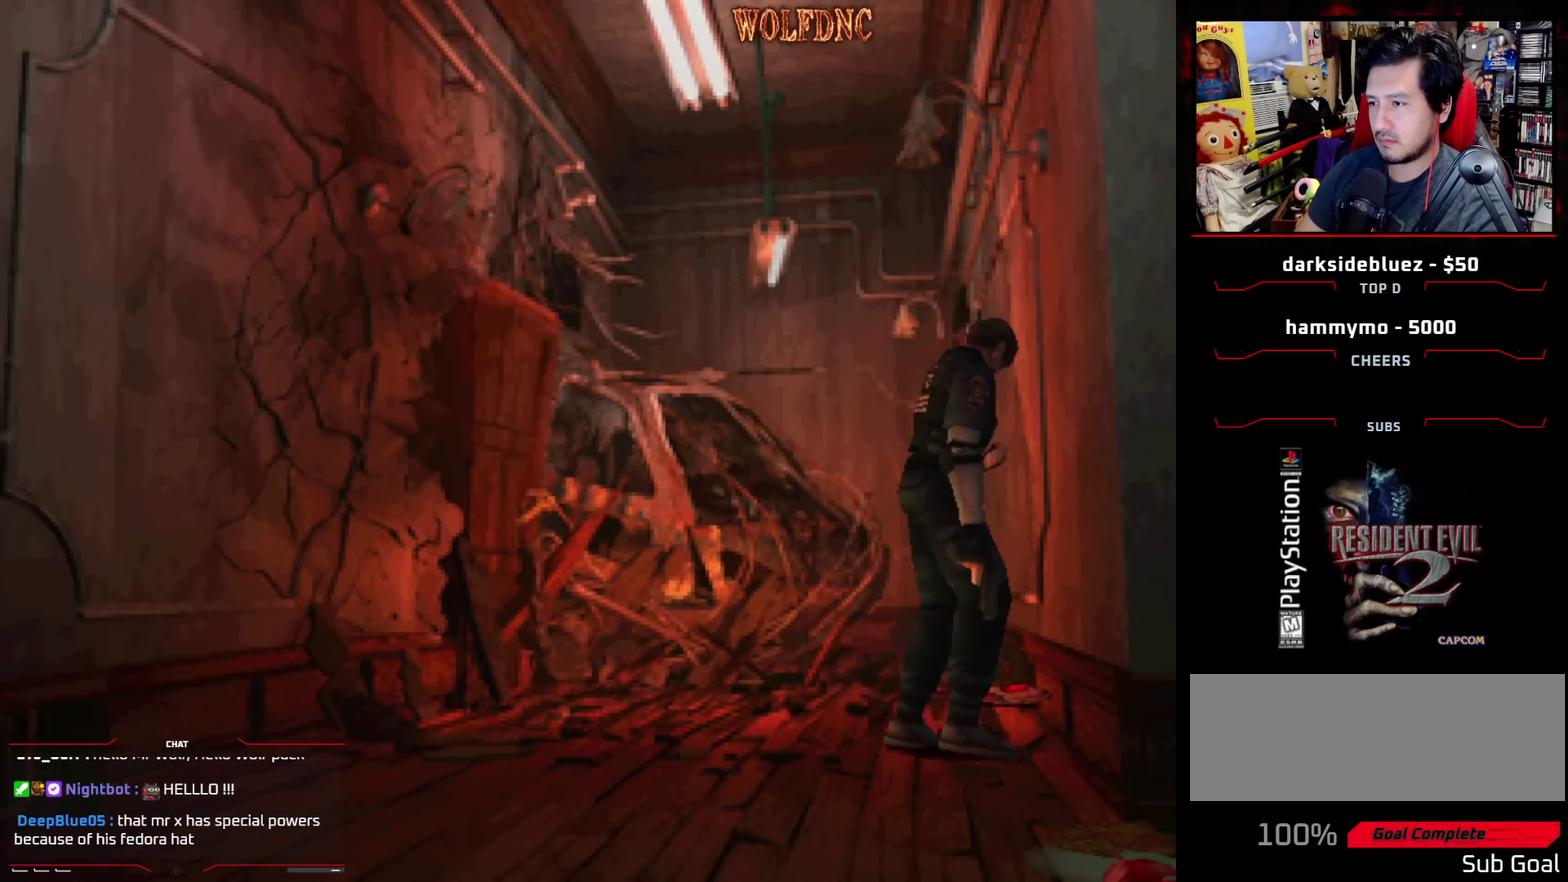
{"buttons": ["SQUARE", "DPAD_LEFT"], "events": [[50, "SQUARE", "up"], [100, "DPAD_UP", "down"], [150, "SQUARE", "down"], [233, "DPAD_UP", "up"], [233, "SQUARE", "up"], [283, "SQUARE", "down"], [333, "DPAD_UP", "down"], [383, "SQUARE", "up"], [433, "DPAD_LEFT", "down"], [433, "SQUARE", "down"], [467, "DPAD_UP", "up"]]}
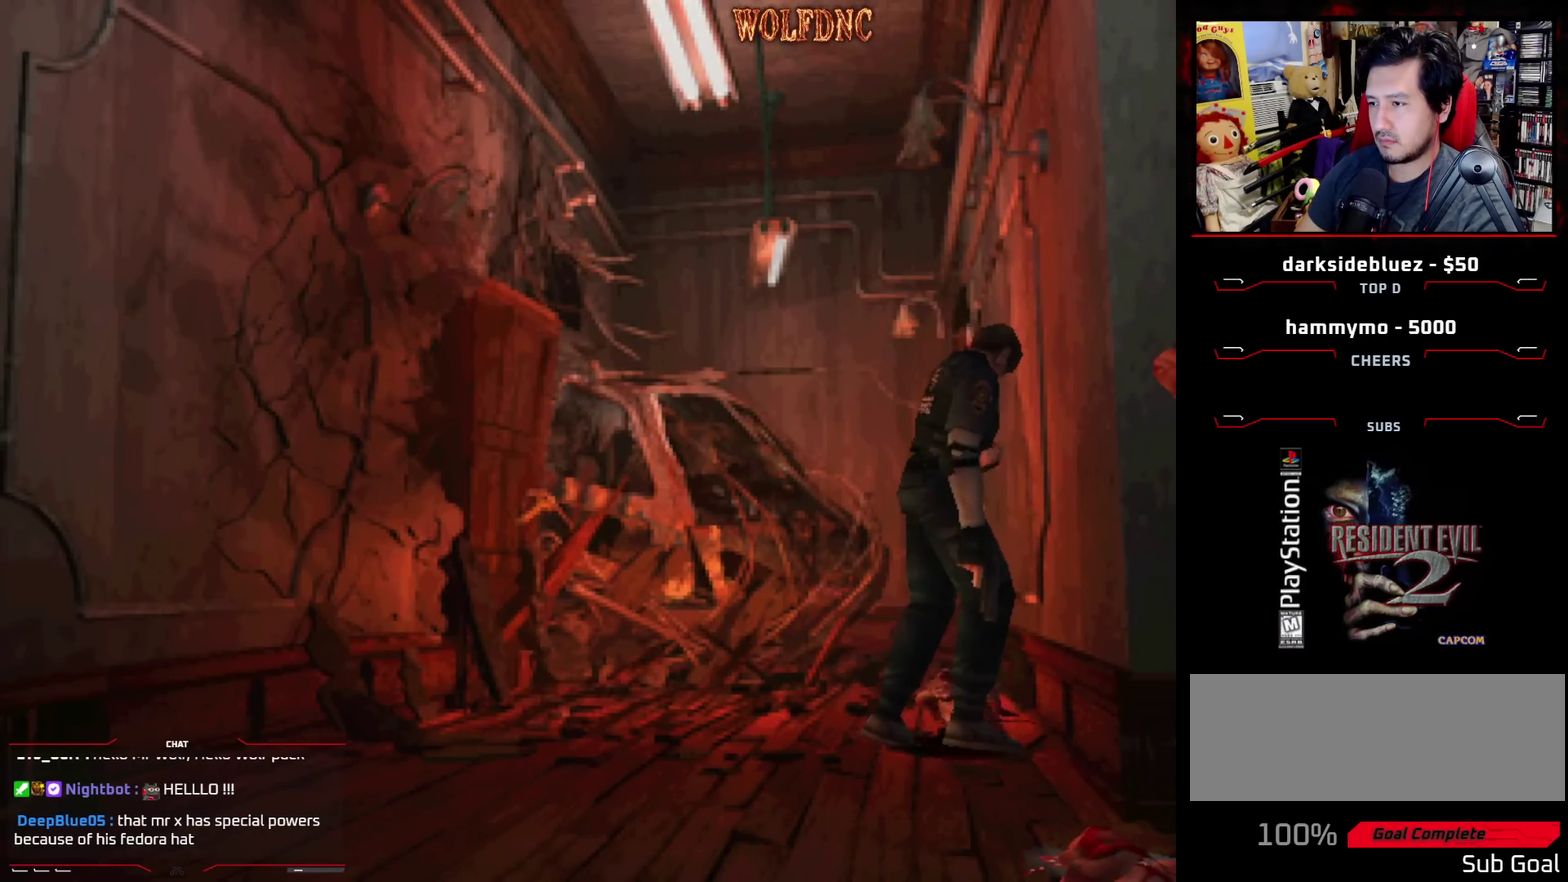
{"buttons": [], "events": [[17, "DPAD_LEFT", "up"], [17, "SQUARE", "up"], [67, "DPAD_UP", "down"], [67, "SQUARE", "down"], [167, "SQUARE", "up"], [250, "SQUARE", "down"], [300, "DPAD_UP", "up"], [300, "SQUARE", "up"], [400, "DPAD_UP", "down"], [400, "SQUARE", "down"], [483, "DPAD_UP", "up"], [483, "SQUARE", "up"]]}
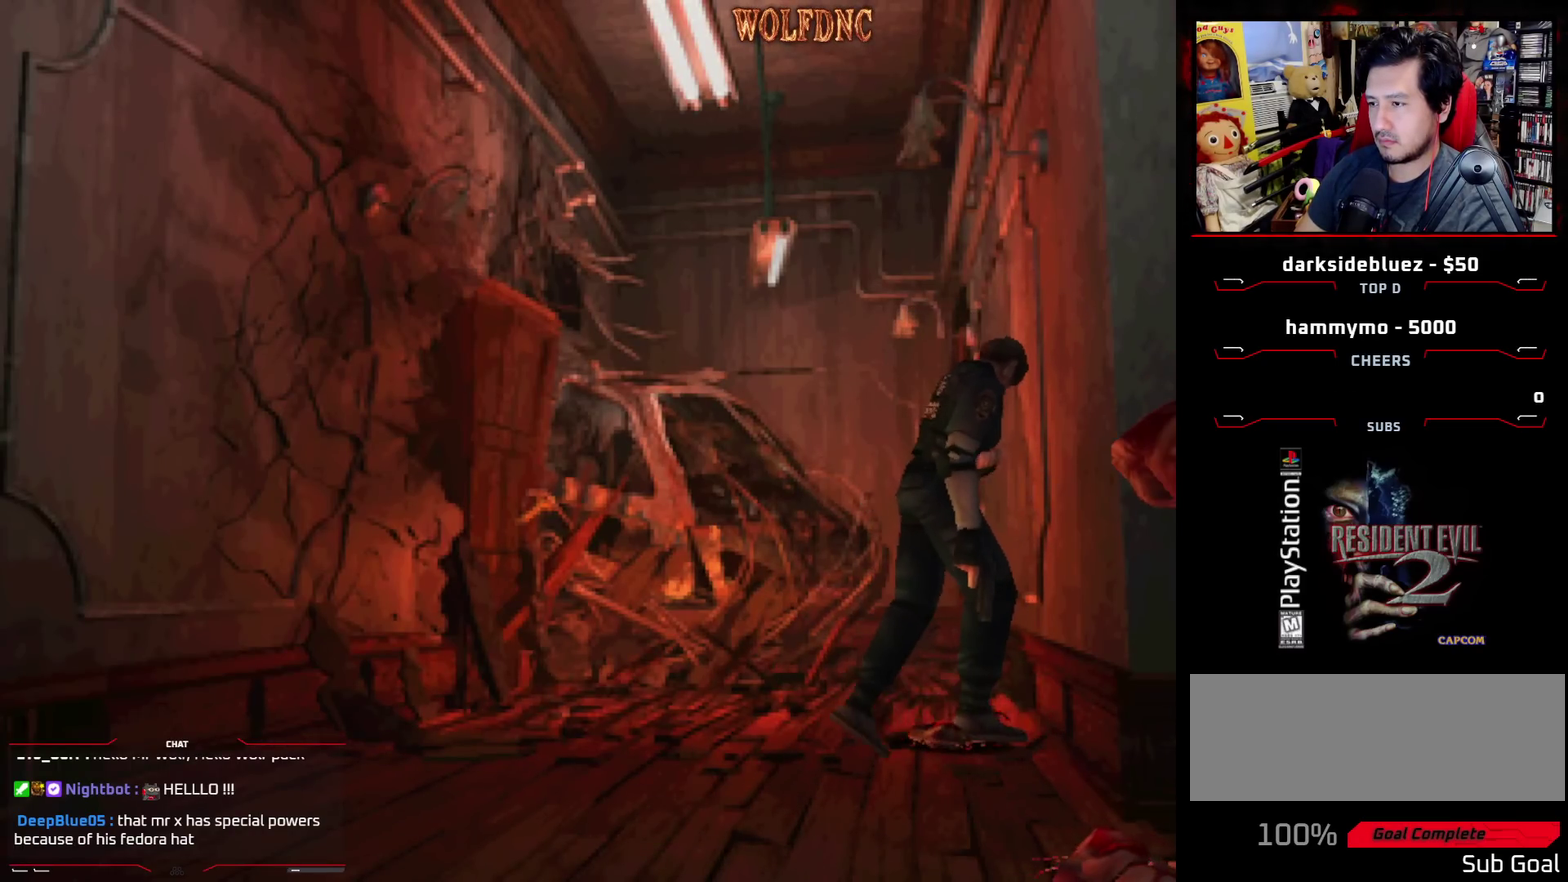
{"buttons": [], "events": [[33, "SQUARE", "down"], [83, "DPAD_UP", "down"], [133, "DPAD_UP", "up"], [133, "SQUARE", "up"], [217, "DPAD_UP", "down"], [217, "SQUARE", "down"], [267, "DPAD_UP", "up"], [317, "SQUARE", "up"], [367, "DPAD_UP", "down"], [367, "SQUARE", "down"], [500, "DPAD_UP", "up"], [500, "SQUARE", "up"]]}
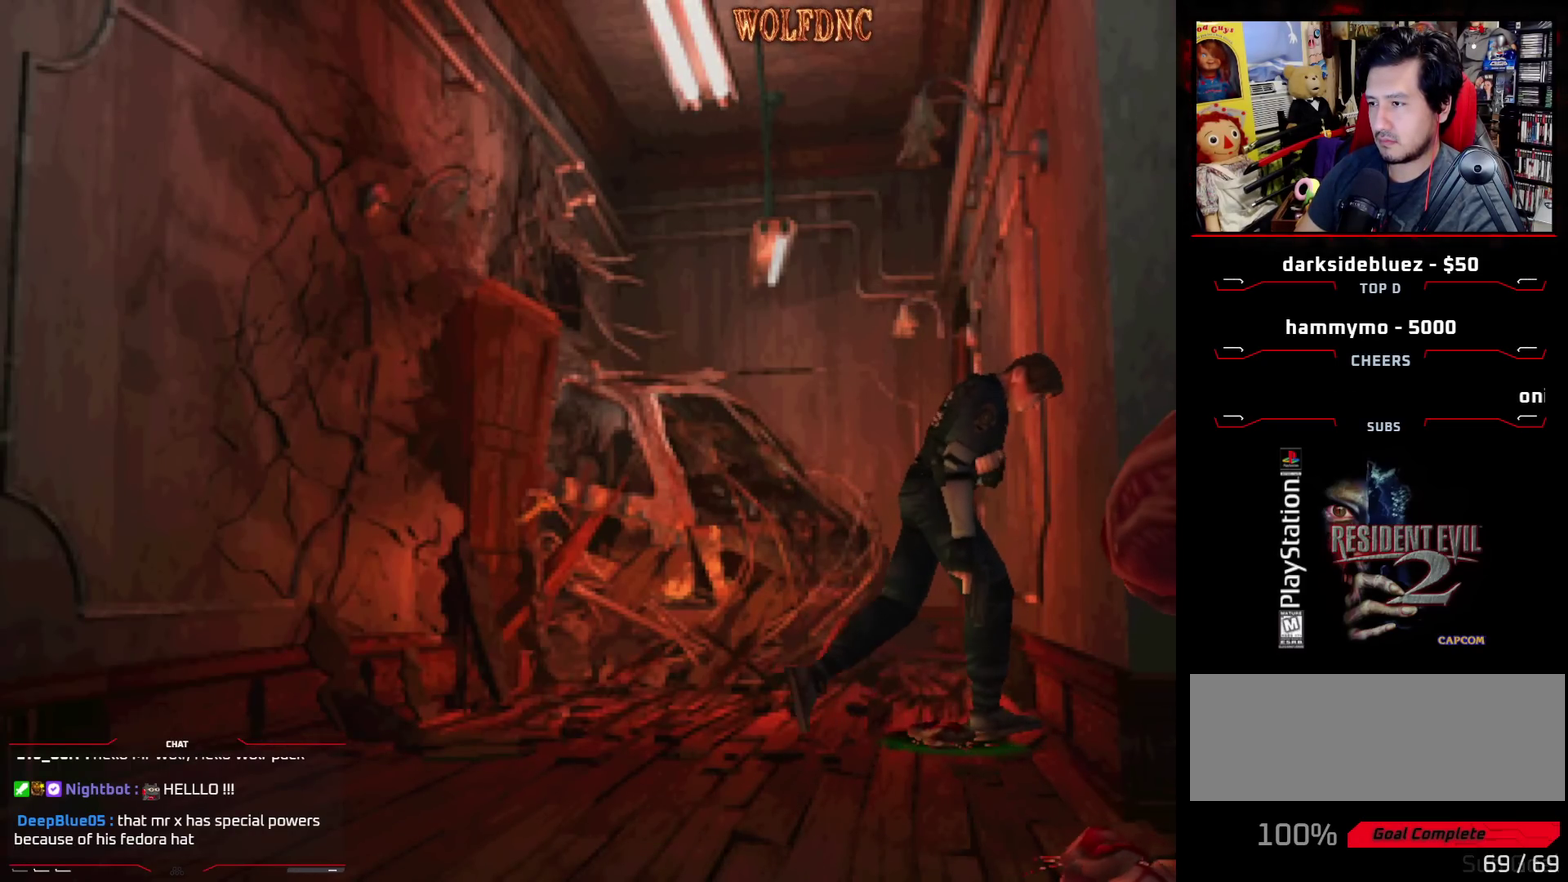
{"buttons": ["DPAD_UP", "DPAD_LEFT"], "events": [[100, "DPAD_LEFT", "down"], [100, "DPAD_UP", "down"], [233, "DPAD_UP", "up"], [283, "SQUARE", "down"], [333, "DPAD_UP", "down"], [433, "SQUARE", "up"]]}
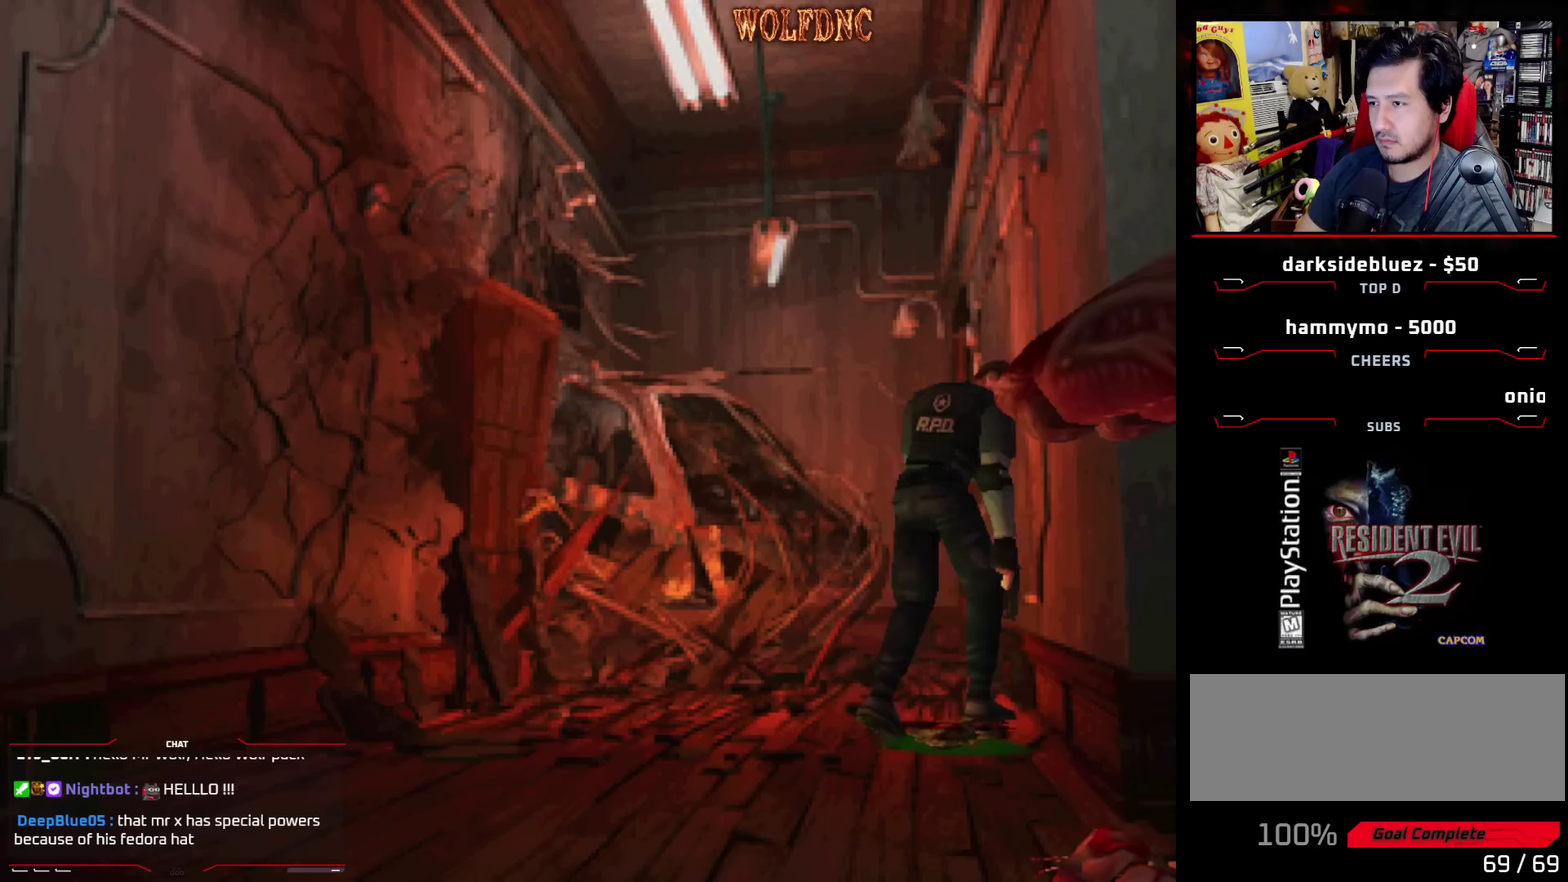
{"buttons": ["DPAD_UP"], "events": [[17, "DPAD_LEFT", "up"], [17, "SQUARE", "down"], [67, "DPAD_UP", "up"], [117, "DPAD_RIGHT", "down"], [117, "SQUARE", "up"], [483, "DPAD_RIGHT", "up"], [483, "DPAD_UP", "down"]]}
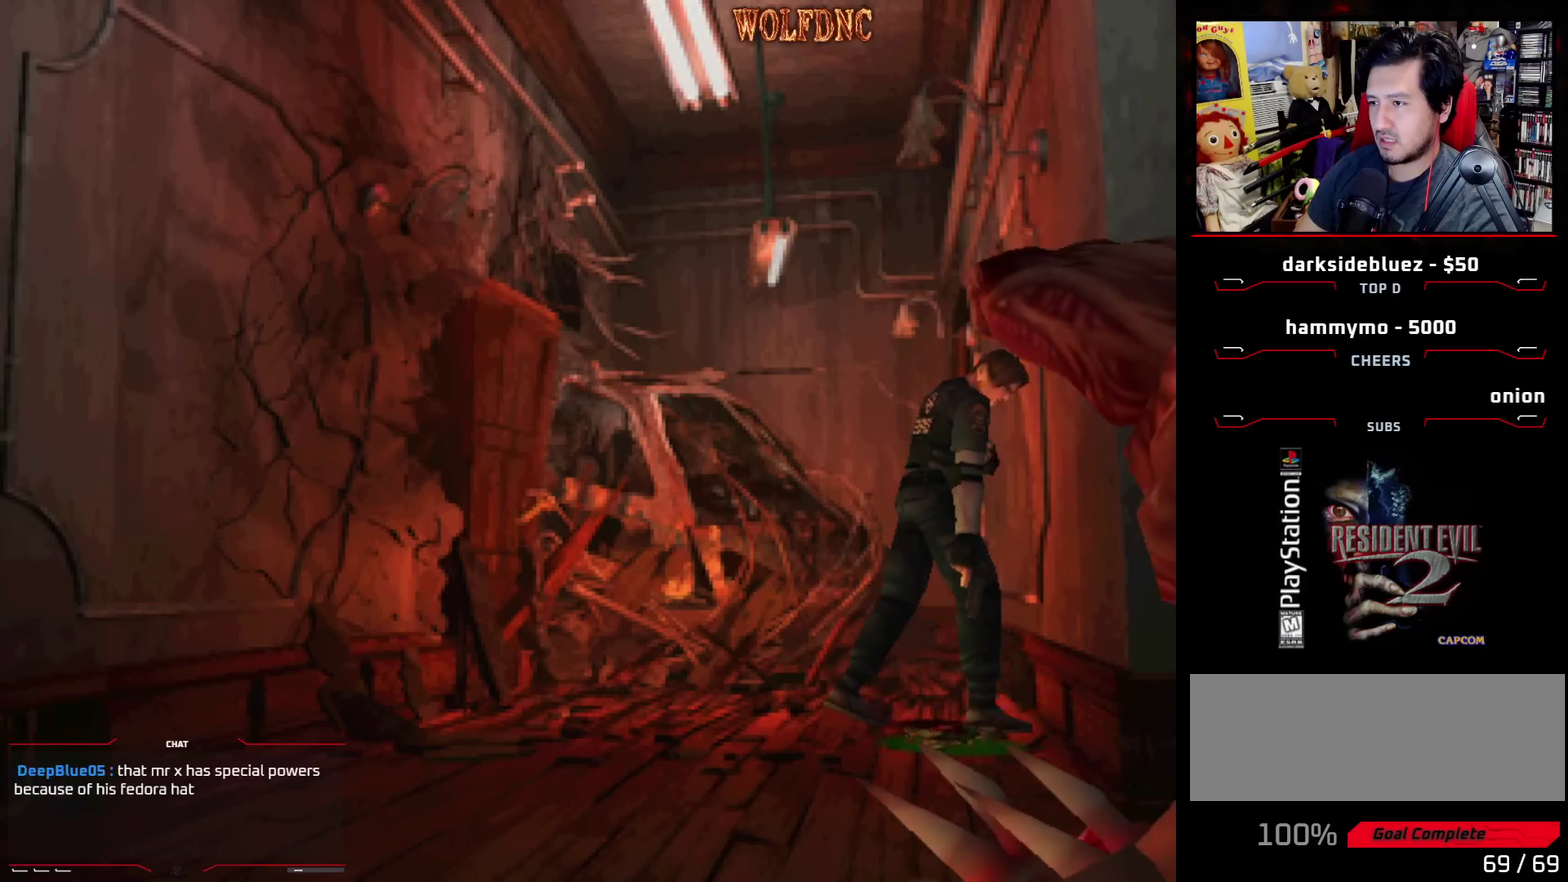
{"buttons": ["DPAD_RIGHT"], "events": [[83, "SQUARE", "down"], [133, "DPAD_UP", "up"], [183, "SQUARE", "up"], [217, "DPAD_UP", "down"], [267, "SQUARE", "down"], [367, "DPAD_UP", "up"], [367, "SQUARE", "up"], [417, "DPAD_RIGHT", "down"]]}
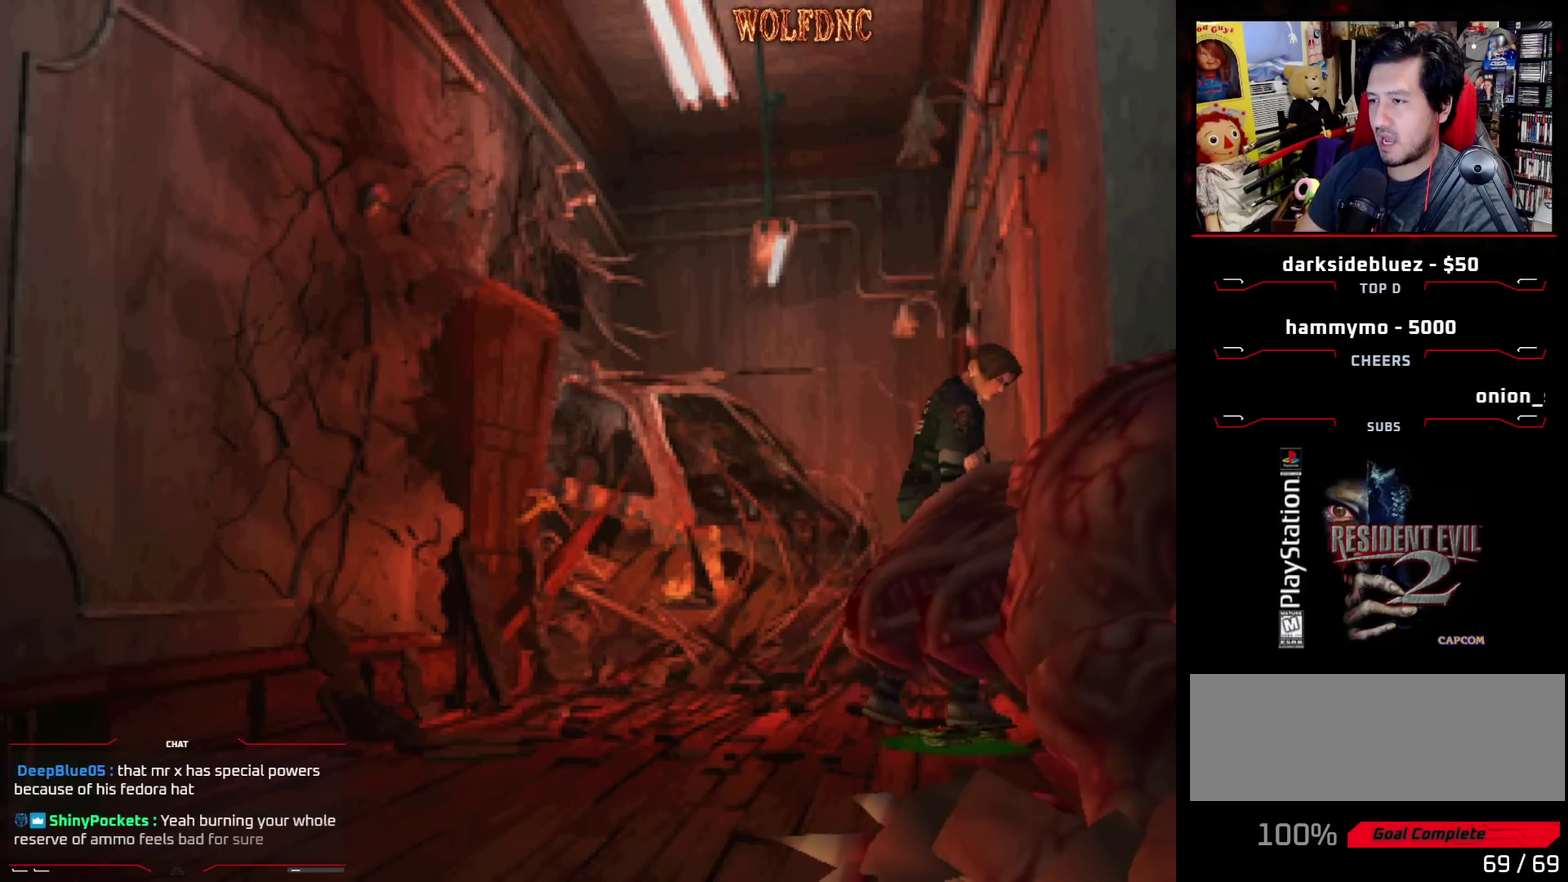
{"buttons": ["SQUARE"], "events": [[50, "DPAD_RIGHT", "up"], [50, "SQUARE", "down"], [150, "DPAD_UP", "down"], [150, "SQUARE", "up"], [233, "DPAD_UP", "up"], [283, "SQUARE", "down"], [383, "DPAD_UP", "down"], [383, "SQUARE", "up"], [467, "DPAD_UP", "up"], [467, "SQUARE", "down"]]}
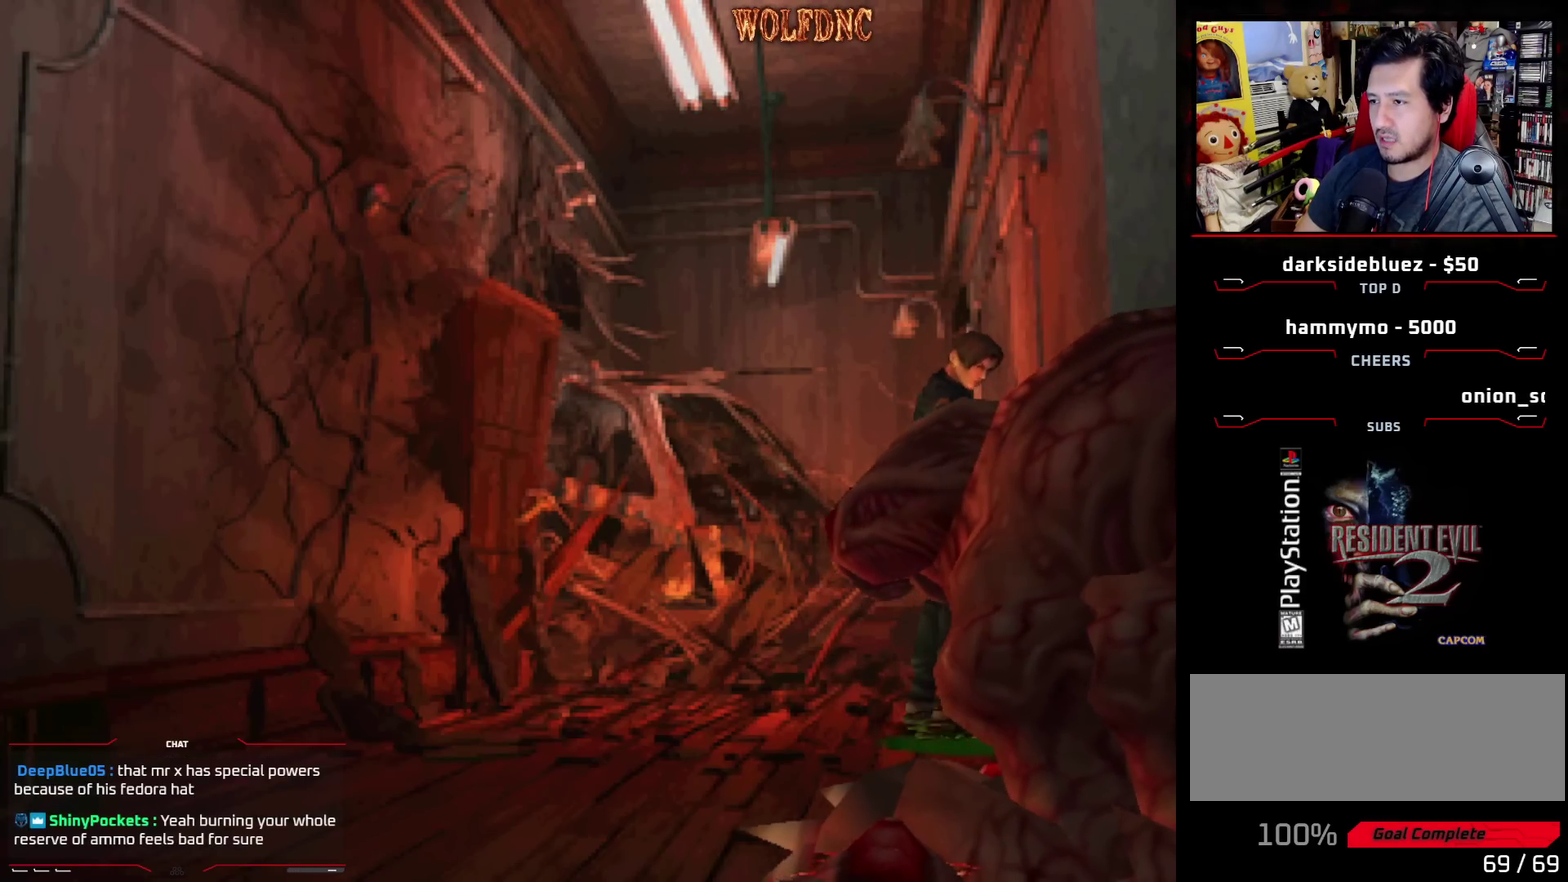
{"buttons": ["DPAD_UP"], "events": [[117, "DPAD_UP", "down"], [117, "SQUARE", "up"], [200, "DPAD_UP", "up"], [200, "SQUARE", "down"], [300, "DPAD_UP", "down"], [300, "SQUARE", "up"], [350, "DPAD_UP", "up"], [483, "DPAD_UP", "down"]]}
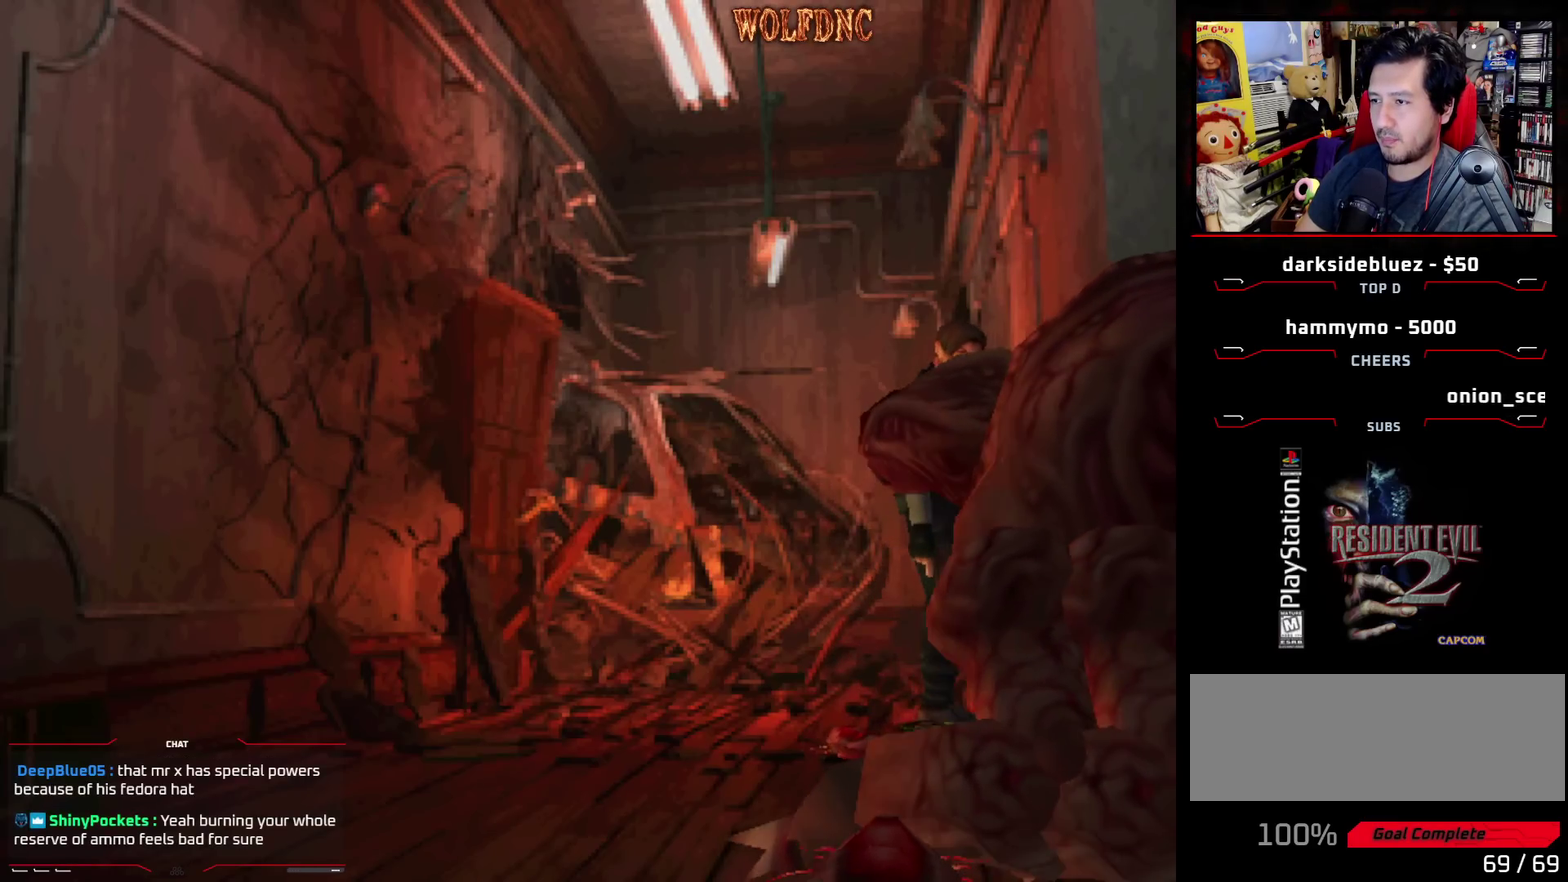
{"buttons": ["DPAD_RIGHT"], "events": [[183, "DPAD_UP", "up"], [217, "DPAD_RIGHT", "down"]]}
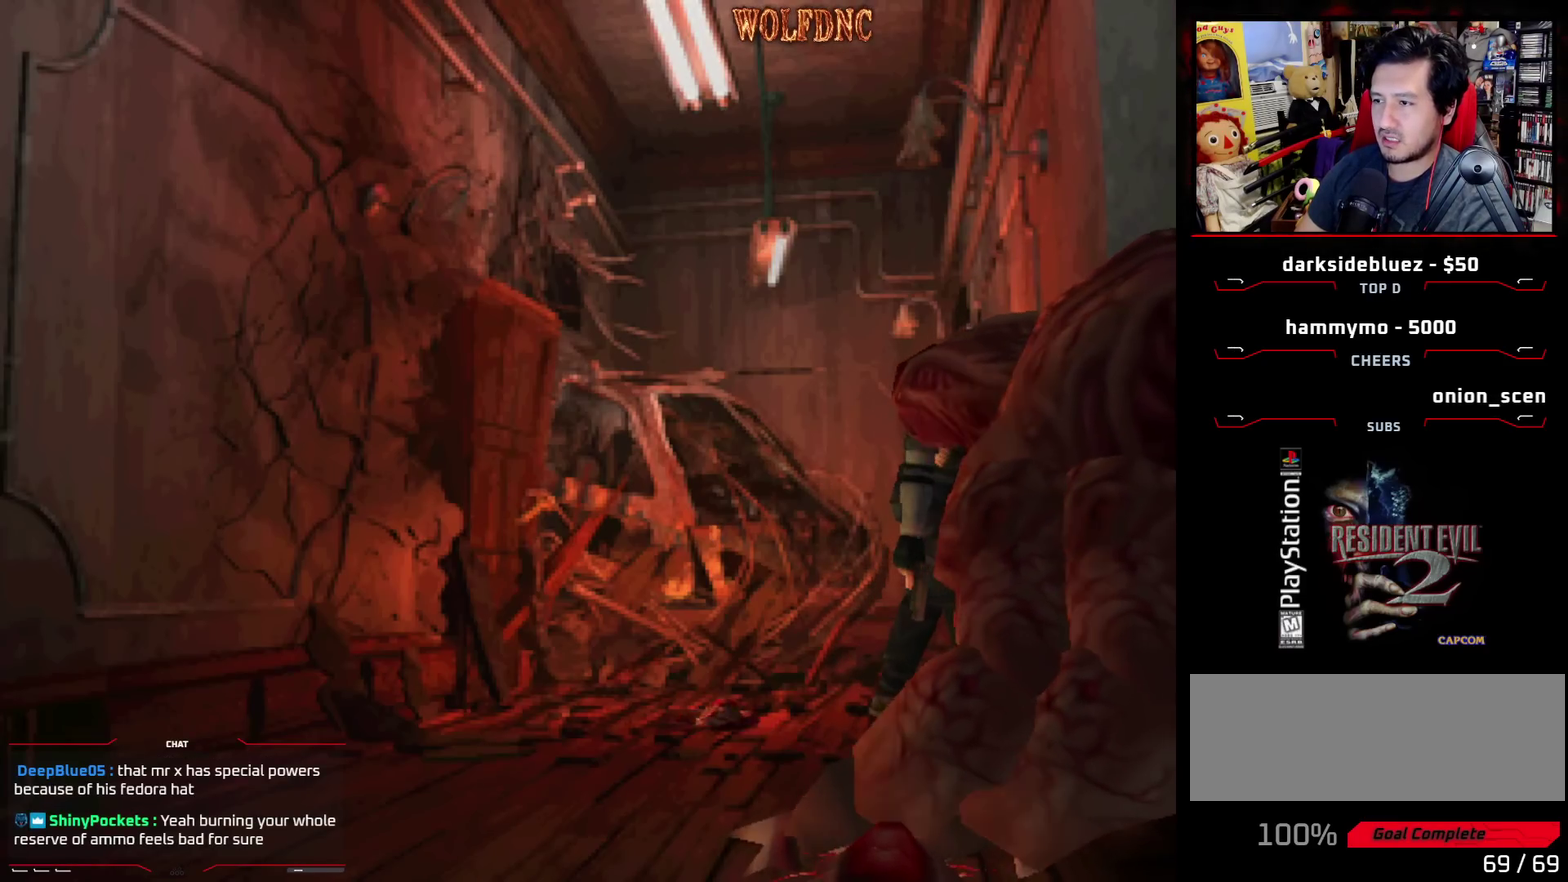
{"buttons": ["DPAD_RIGHT"], "events": []}
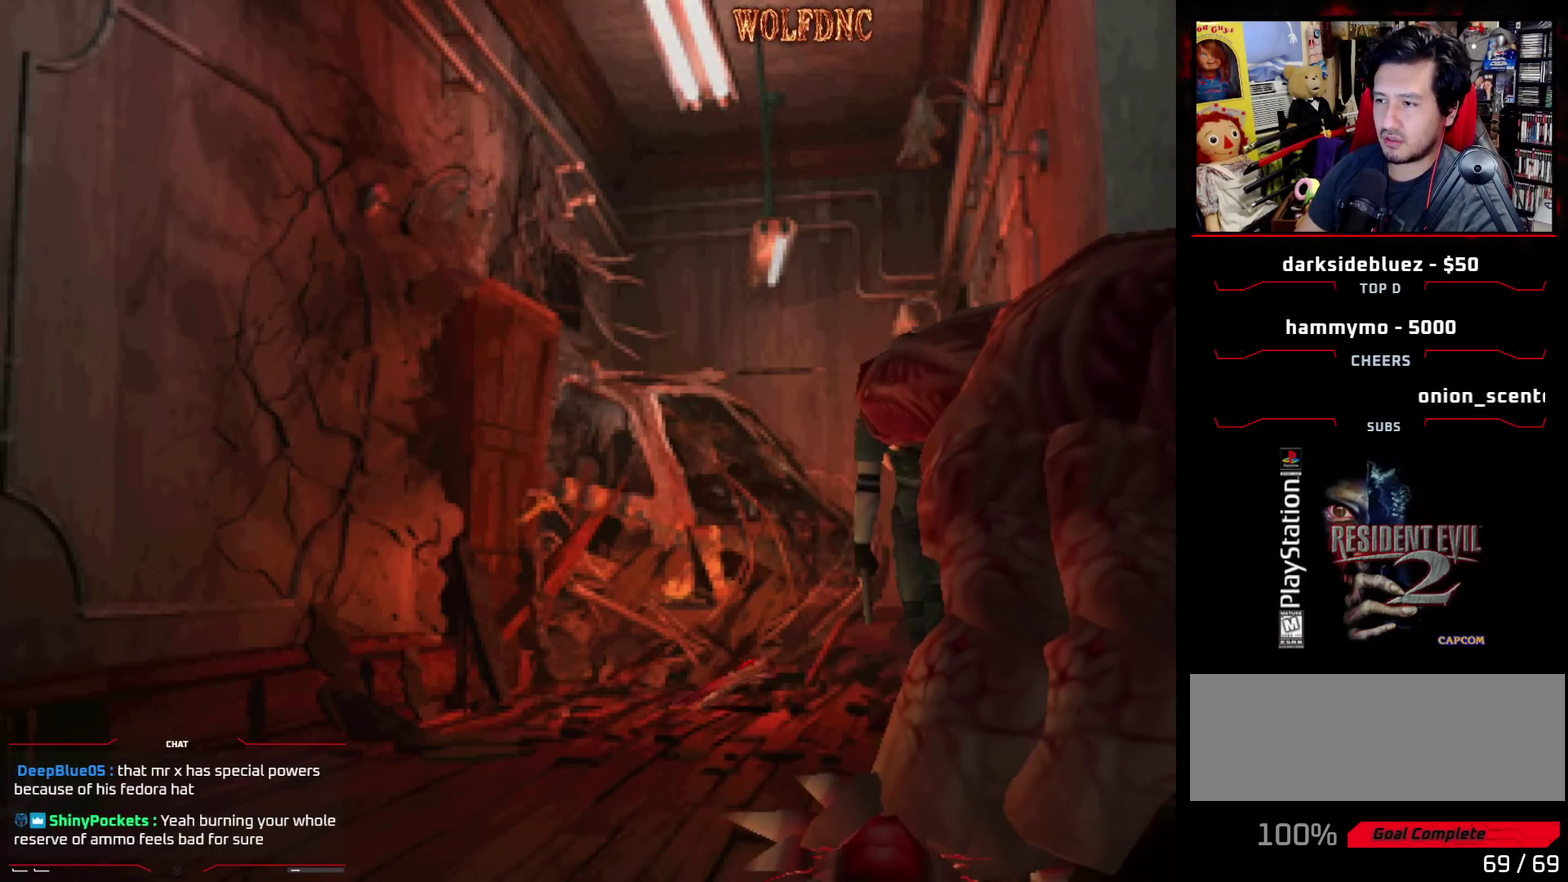
{"buttons": [], "events": [[400, "DPAD_RIGHT", "up"]]}
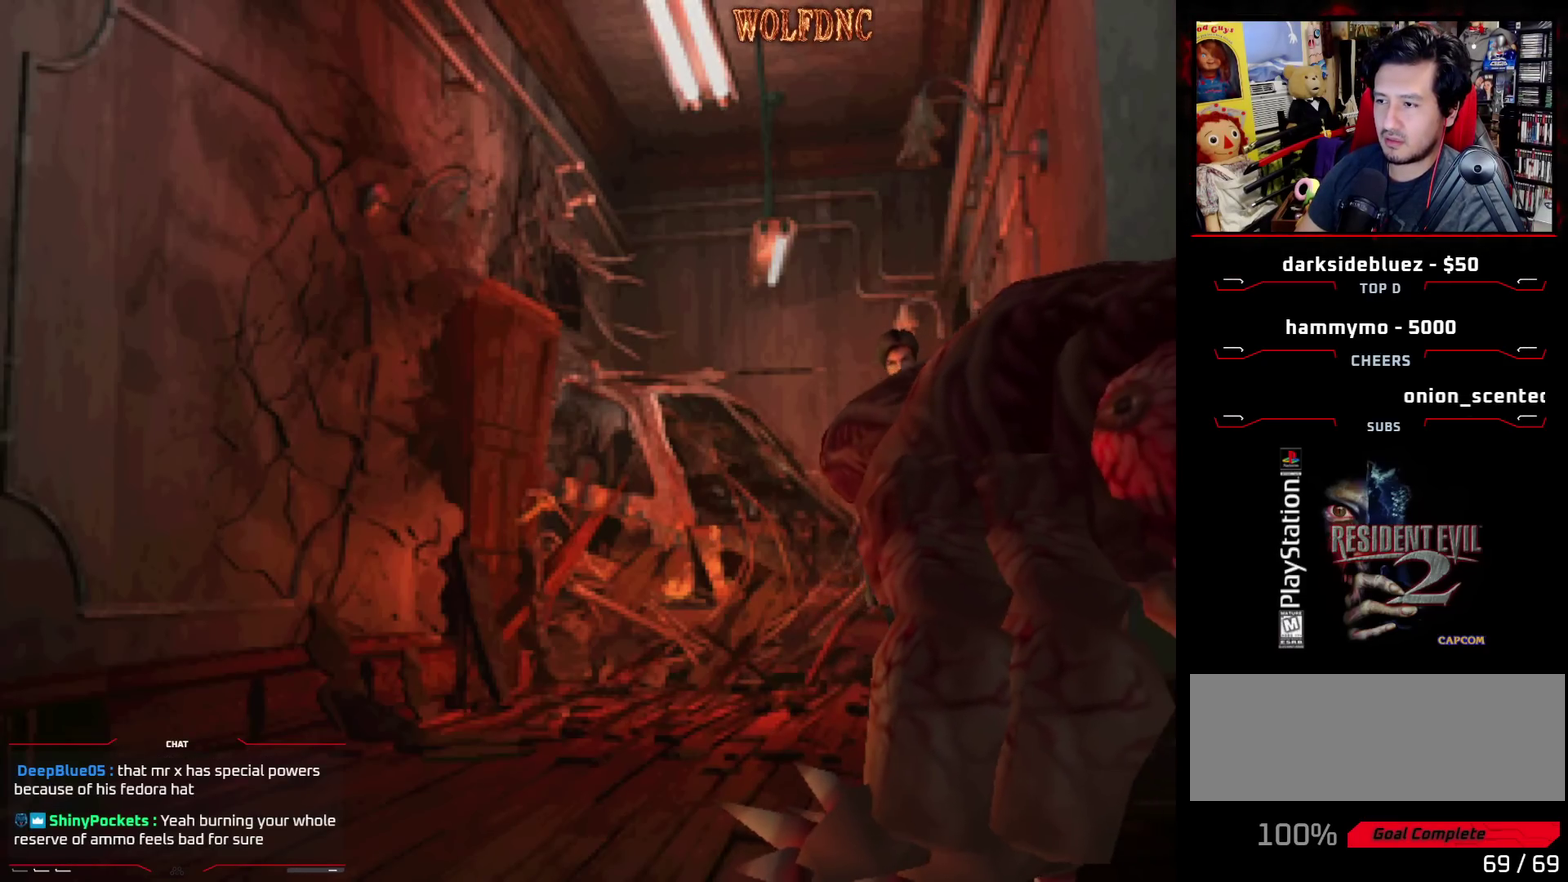
{"buttons": [], "events": [[33, "DPAD_DOWN", "down"], [83, "DPAD_DOWN", "up"], [317, "DPAD_DOWN", "down"], [367, "DPAD_DOWN", "up"]]}
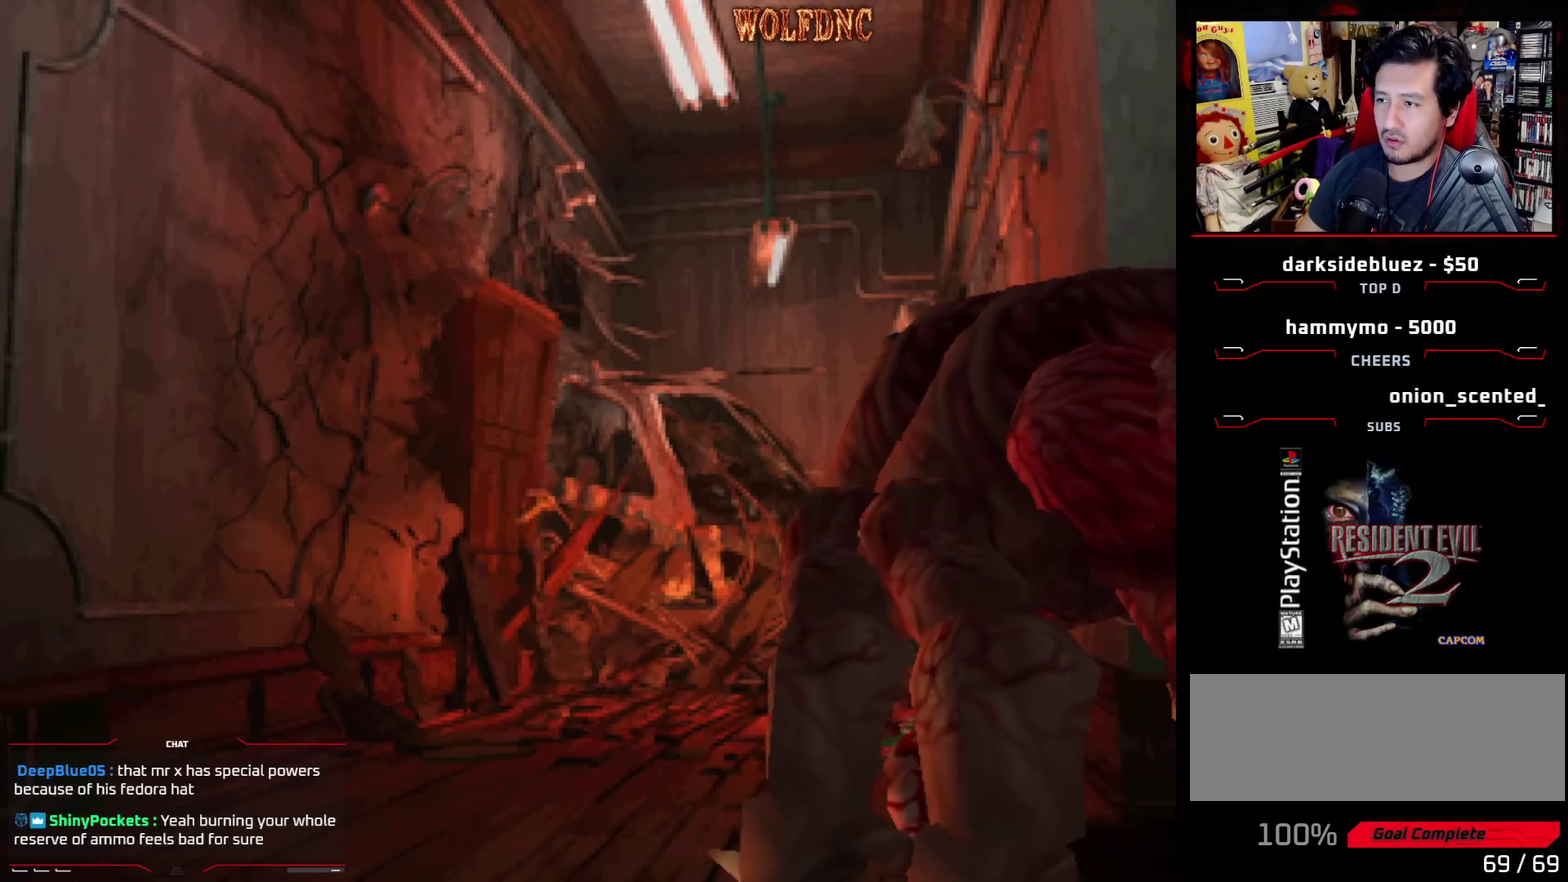
{"buttons": [], "events": [[50, "DPAD_DOWN", "down"], [200, "DPAD_RIGHT", "down"], [283, "DPAD_DOWN", "up"], [383, "DPAD_DOWN", "down"], [467, "DPAD_DOWN", "up"], [467, "DPAD_RIGHT", "up"]]}
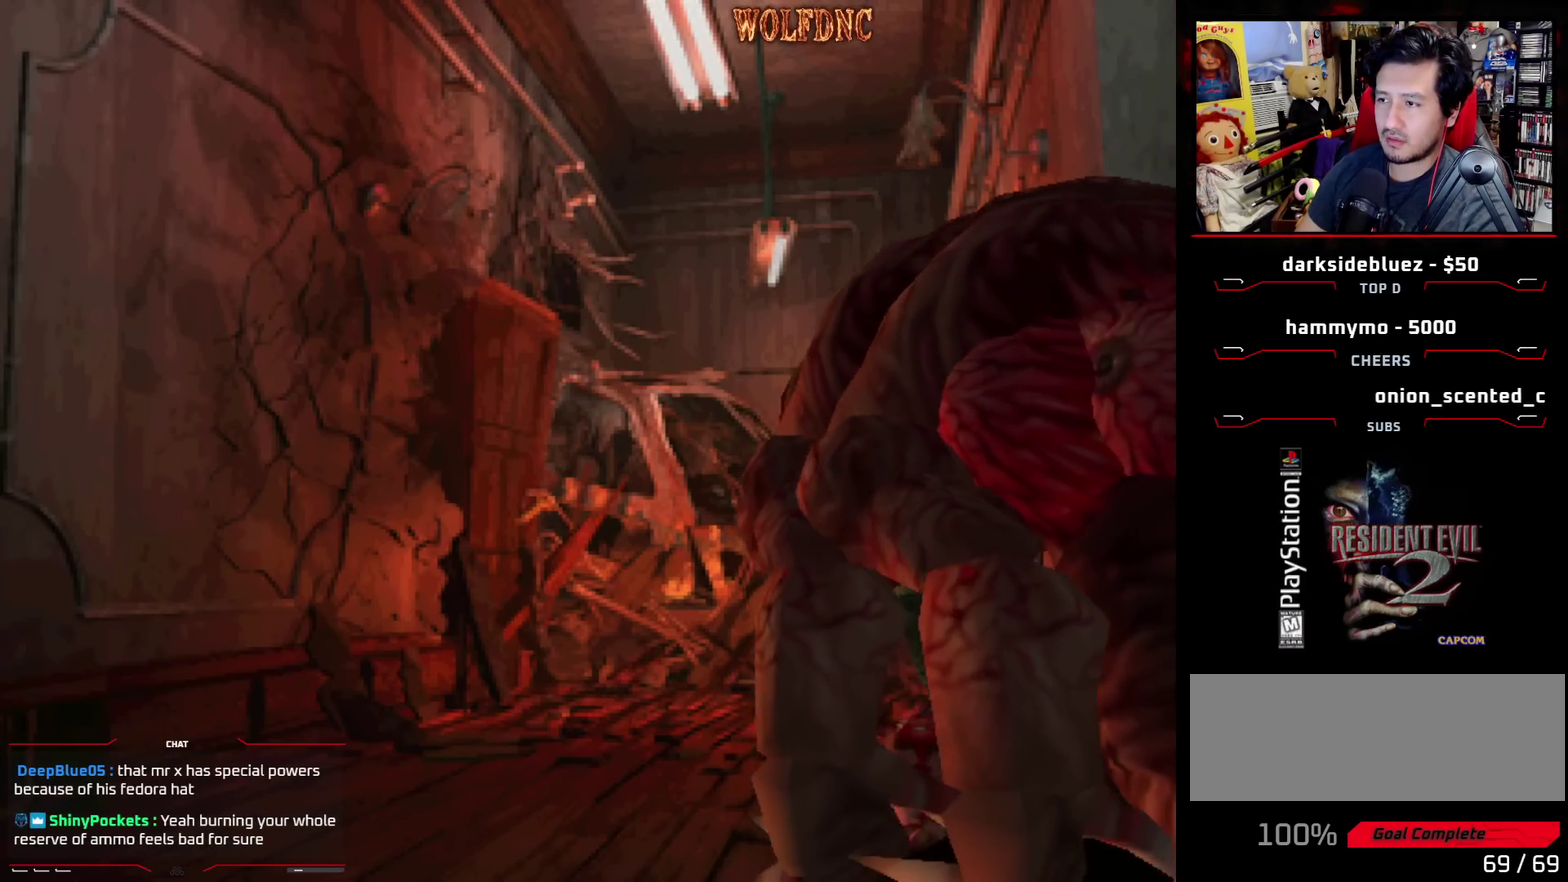
{"buttons": [], "events": [[17, "DPAD_DOWN", "down"], [117, "DPAD_DOWN", "up"], [250, "DPAD_DOWN", "down"], [350, "DPAD_DOWN", "up"]]}
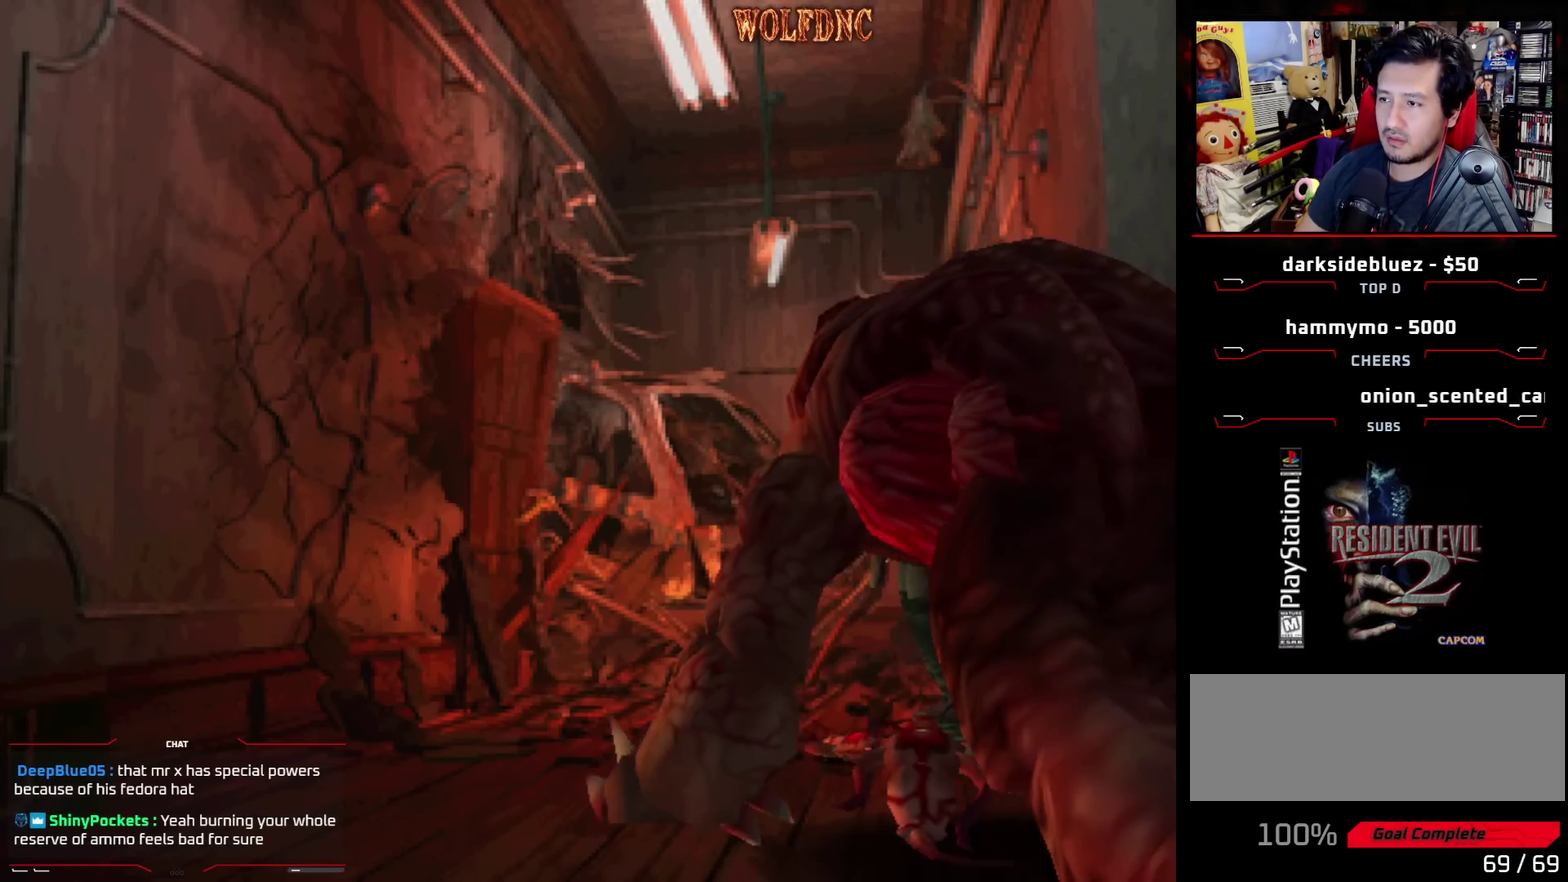
{"buttons": ["SQUARE", "DPAD_UP"], "events": [[33, "DPAD_DOWN", "down"], [83, "DPAD_RIGHT", "down"], [133, "DPAD_DOWN", "up"], [267, "DPAD_UP", "down"], [317, "DPAD_RIGHT", "up"], [317, "SQUARE", "down"]]}
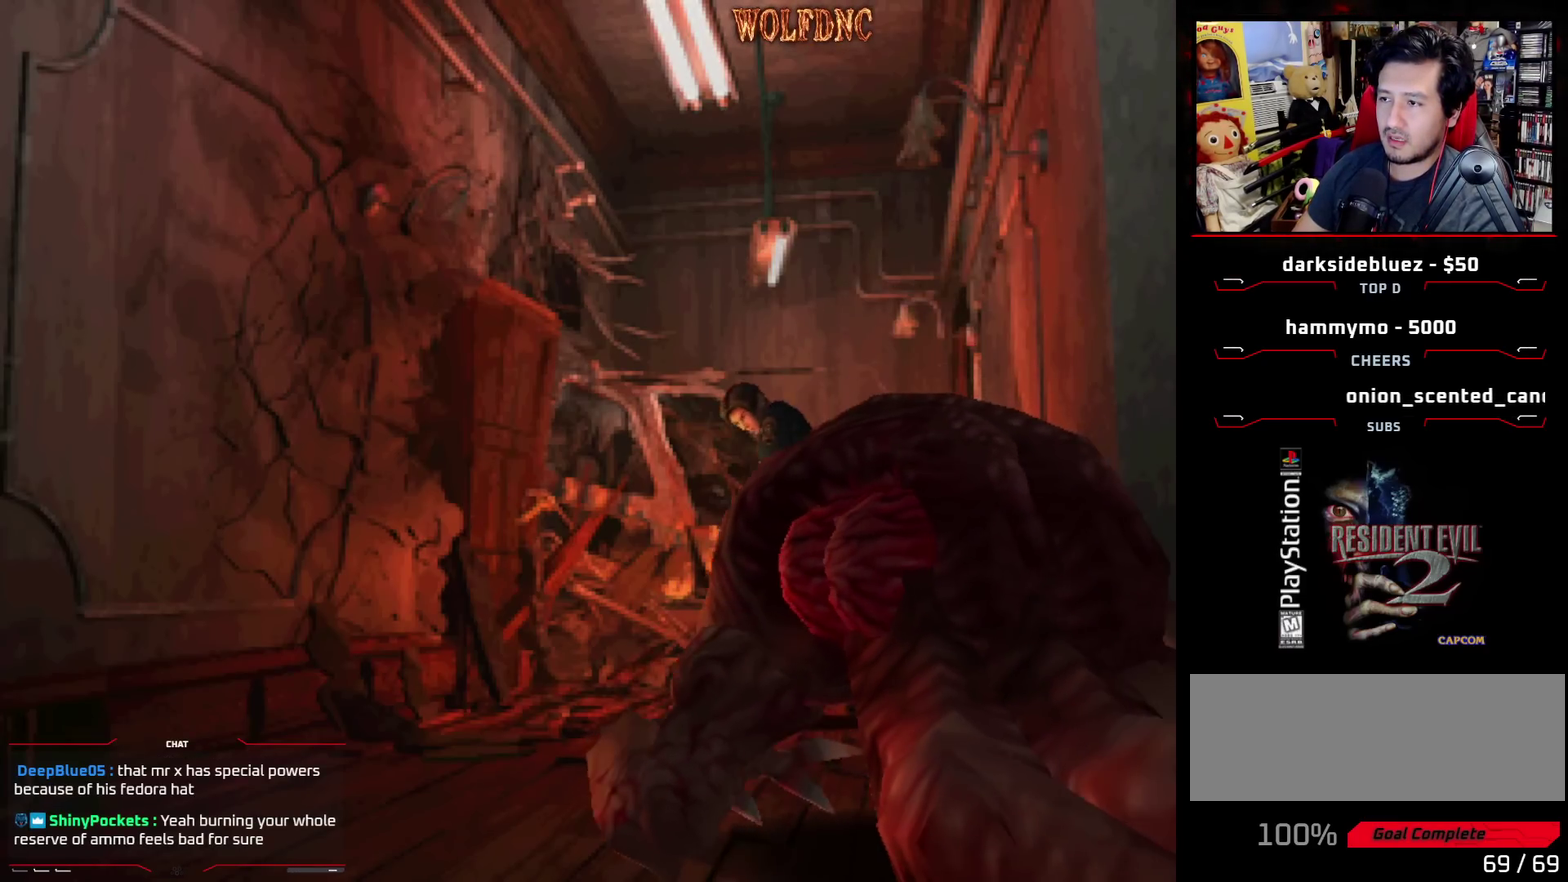
{"buttons": ["SQUARE", "DPAD_UP", "DPAD_LEFT"], "events": [[100, "DPAD_LEFT", "down"]]}
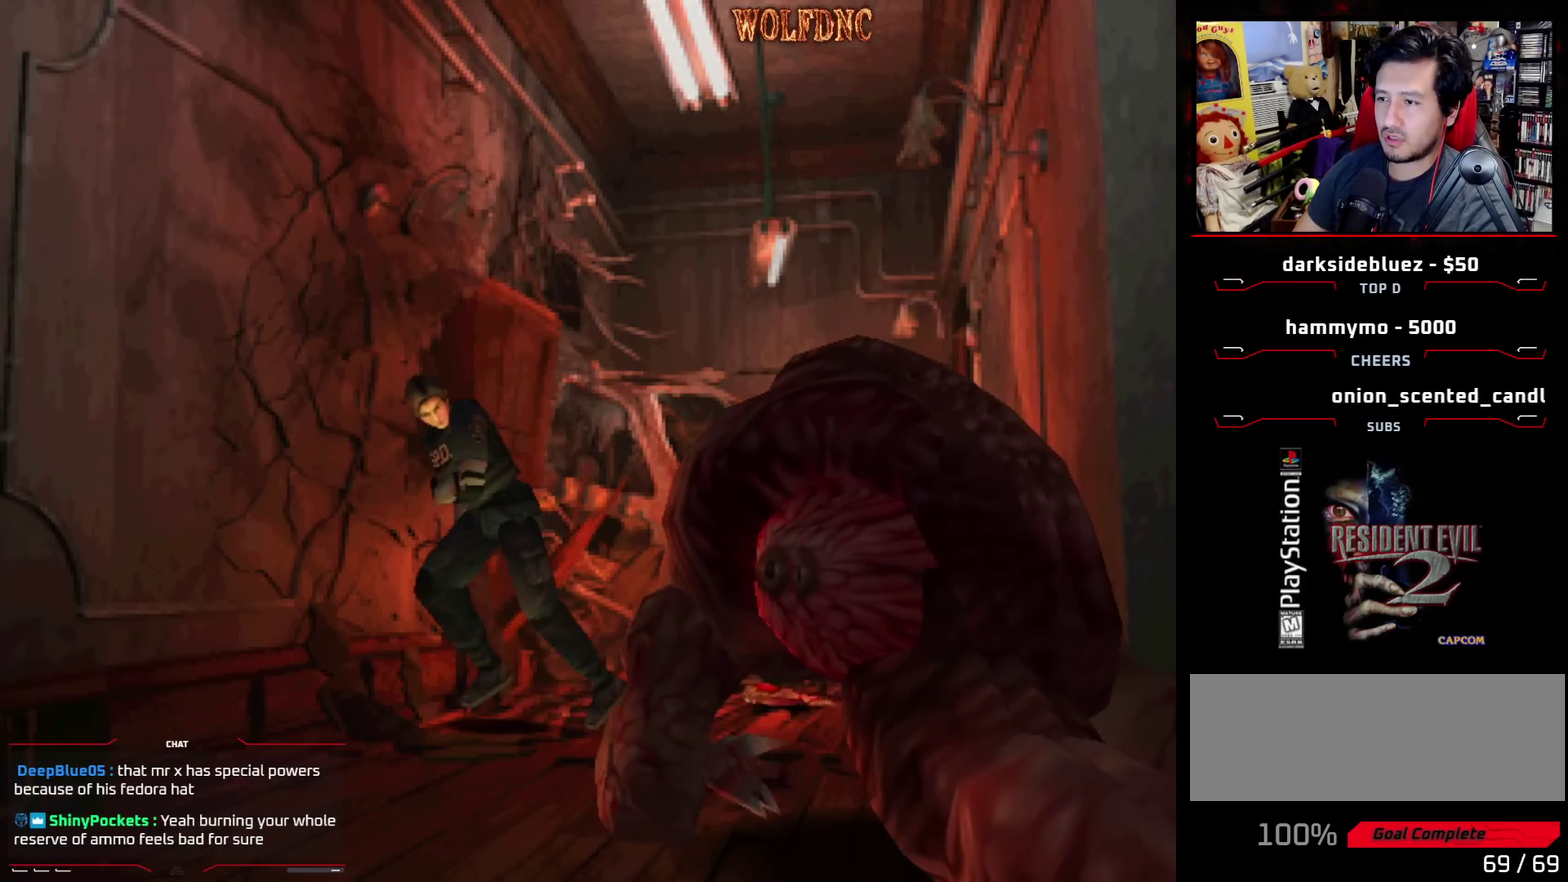
{"buttons": ["DPAD_UP"], "events": [[450, "DPAD_LEFT", "up"], [483, "SQUARE", "up"]]}
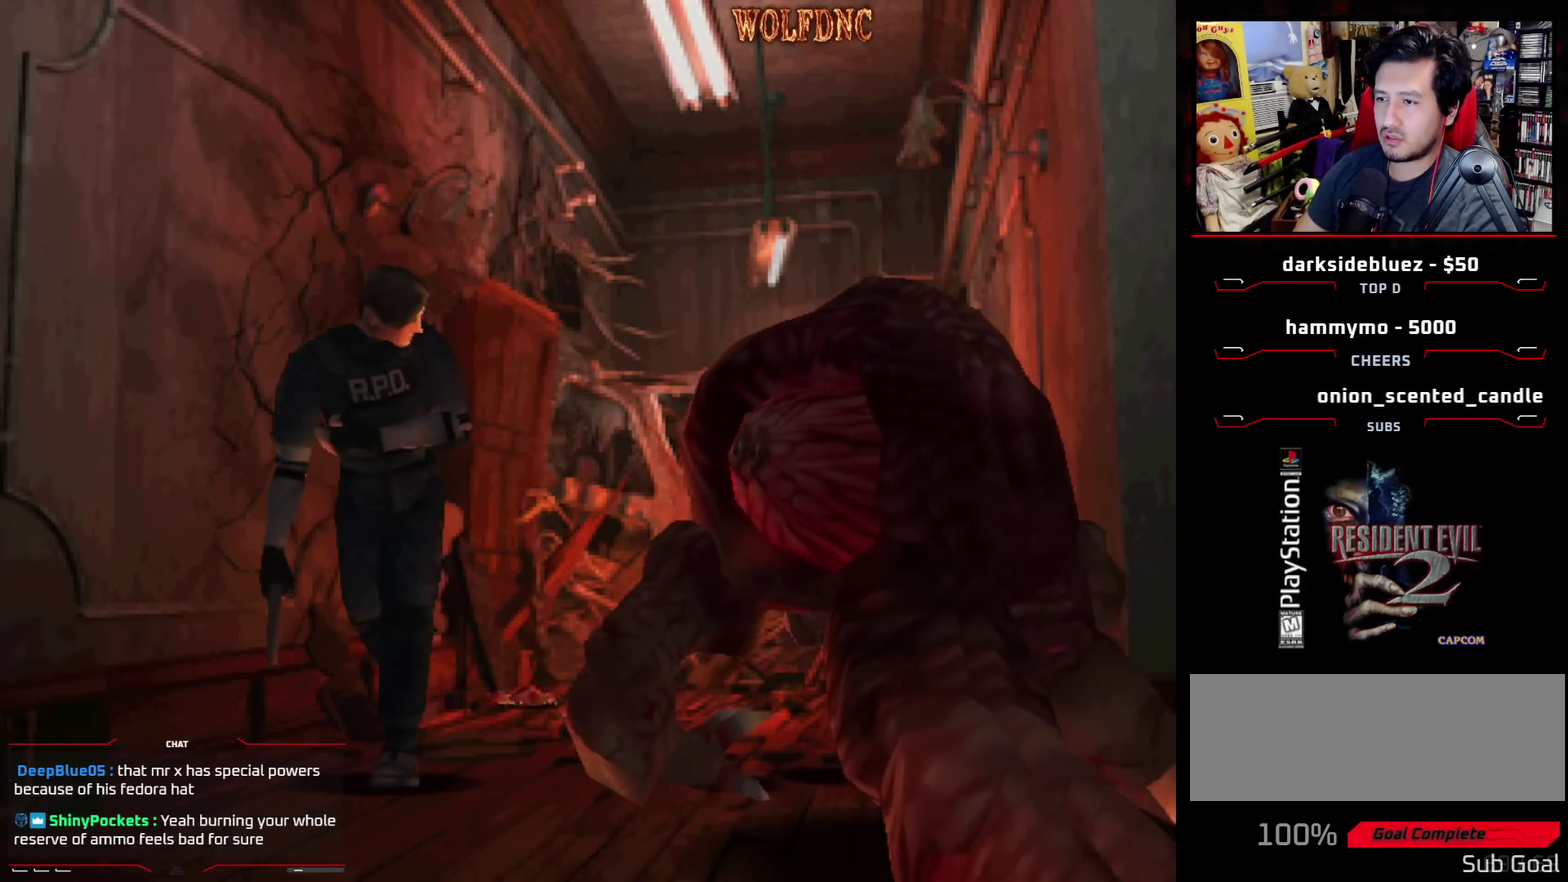
{"buttons": ["SQUARE", "DPAD_UP"], "events": [[33, "SQUARE", "down"], [183, "DPAD_LEFT", "down"], [450, "DPAD_LEFT", "up"]]}
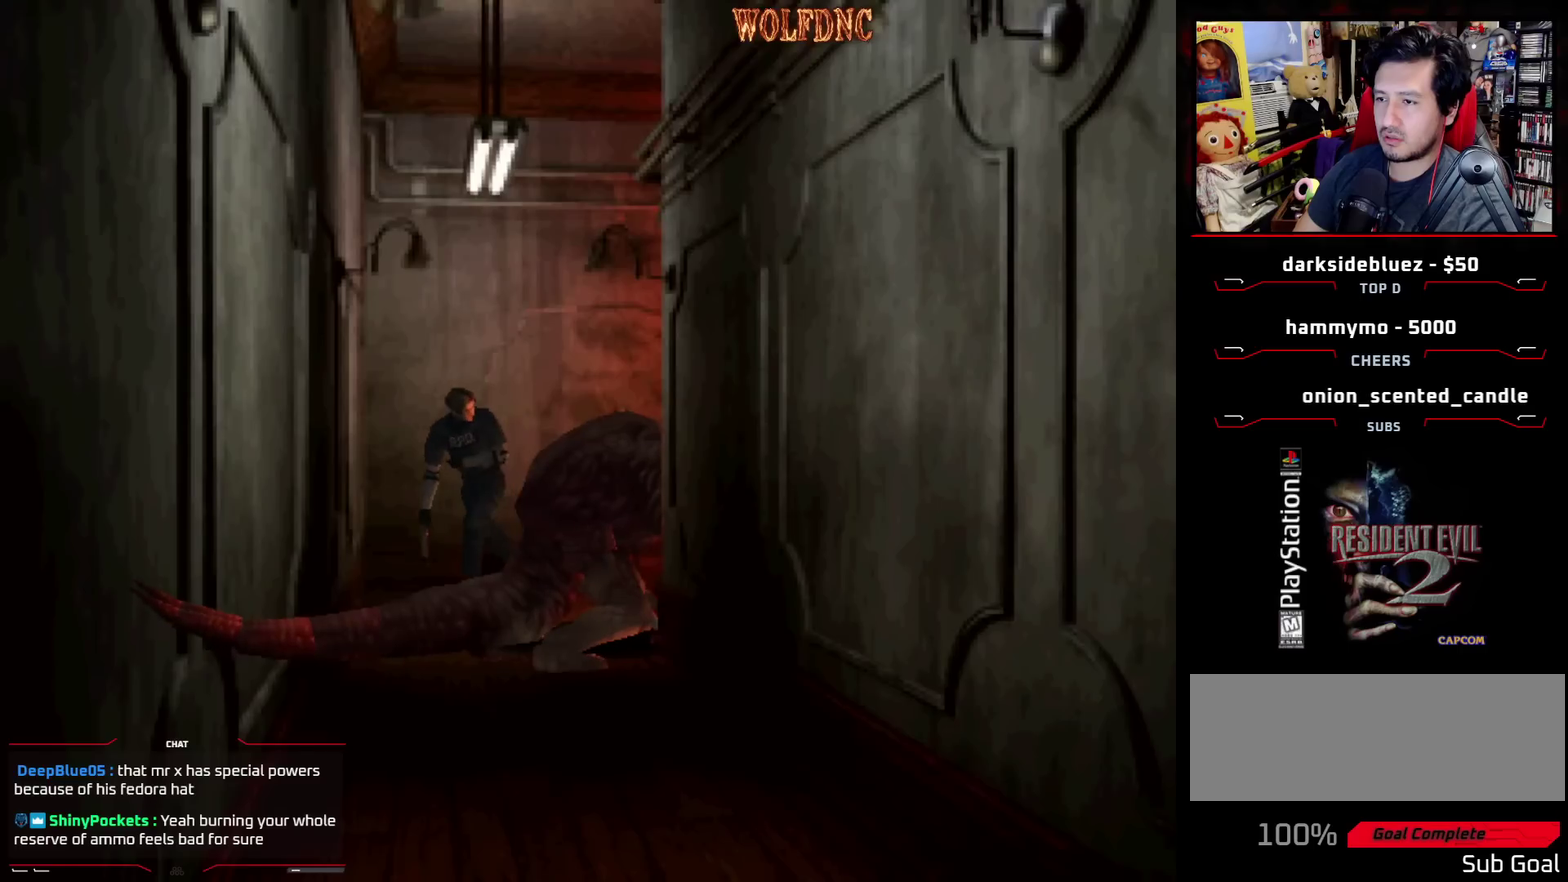
{"buttons": ["SQUARE", "DPAD_UP"], "events": [[50, "DPAD_LEFT", "down"], [467, "DPAD_LEFT", "up"]]}
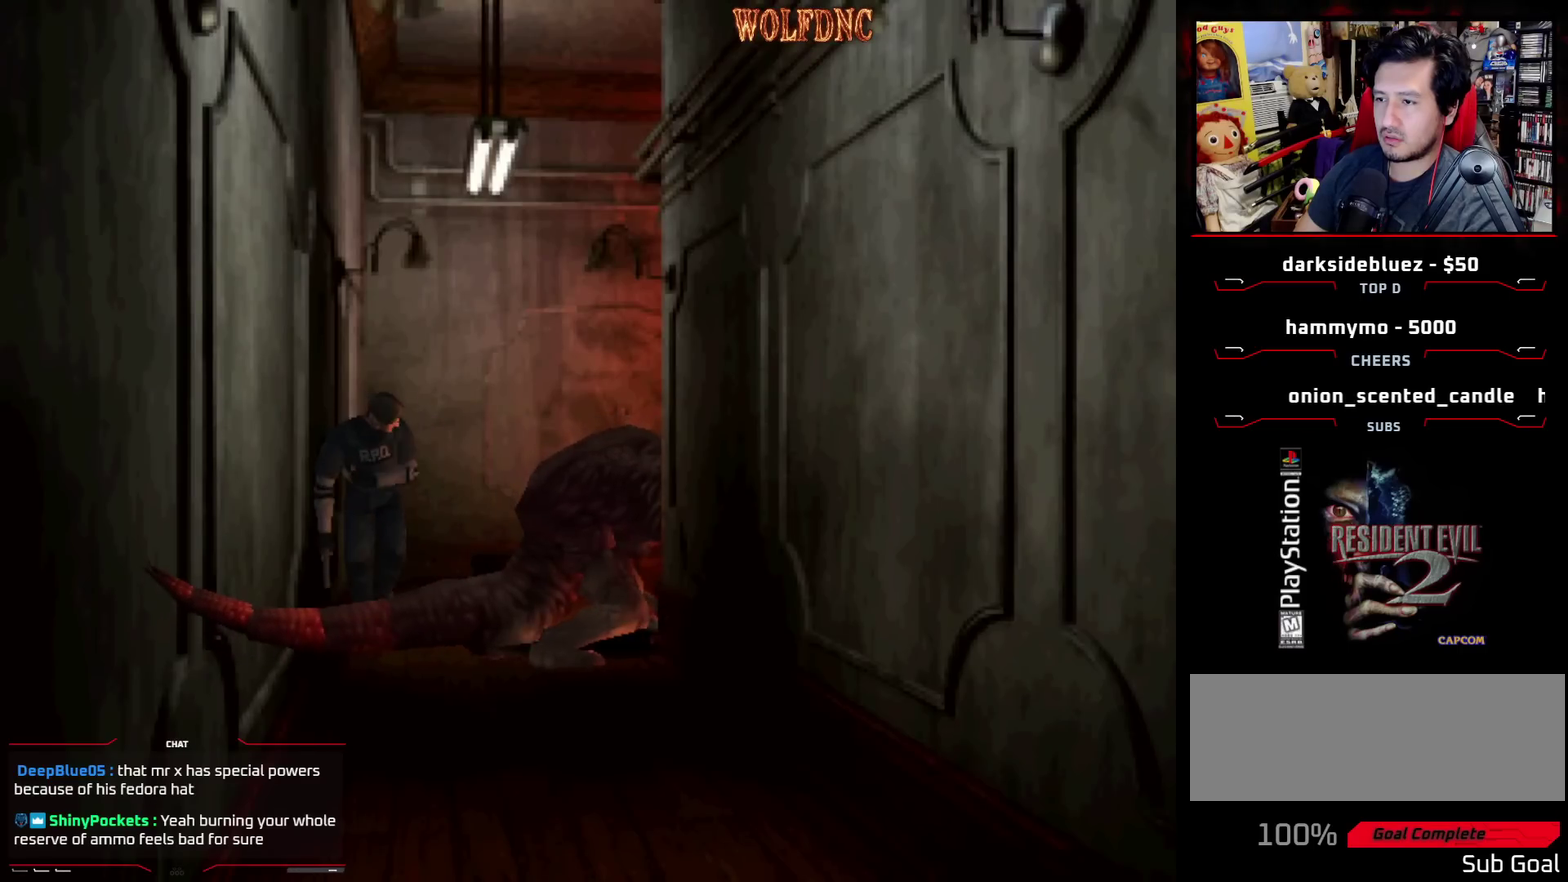
{"buttons": ["SQUARE", "DPAD_UP", "DPAD_LEFT"], "events": [[67, "DPAD_LEFT", "down"], [117, "DPAD_UP", "up"], [350, "DPAD_UP", "down"]]}
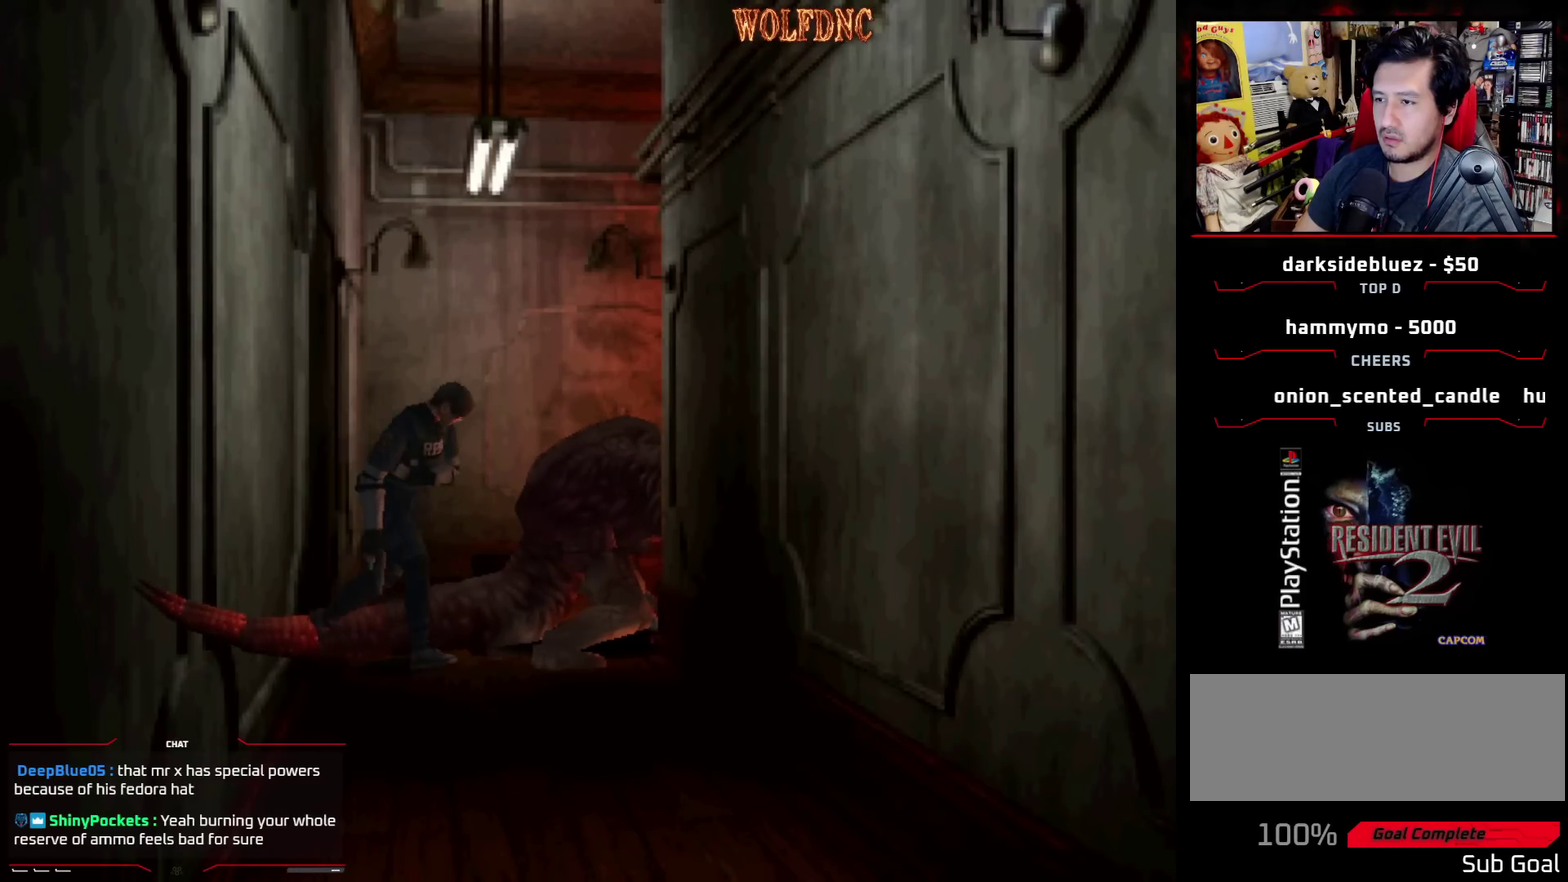
{"buttons": ["SQUARE", "DPAD_UP", "DPAD_LEFT"], "events": [[83, "DPAD_UP", "up"], [317, "DPAD_UP", "down"]]}
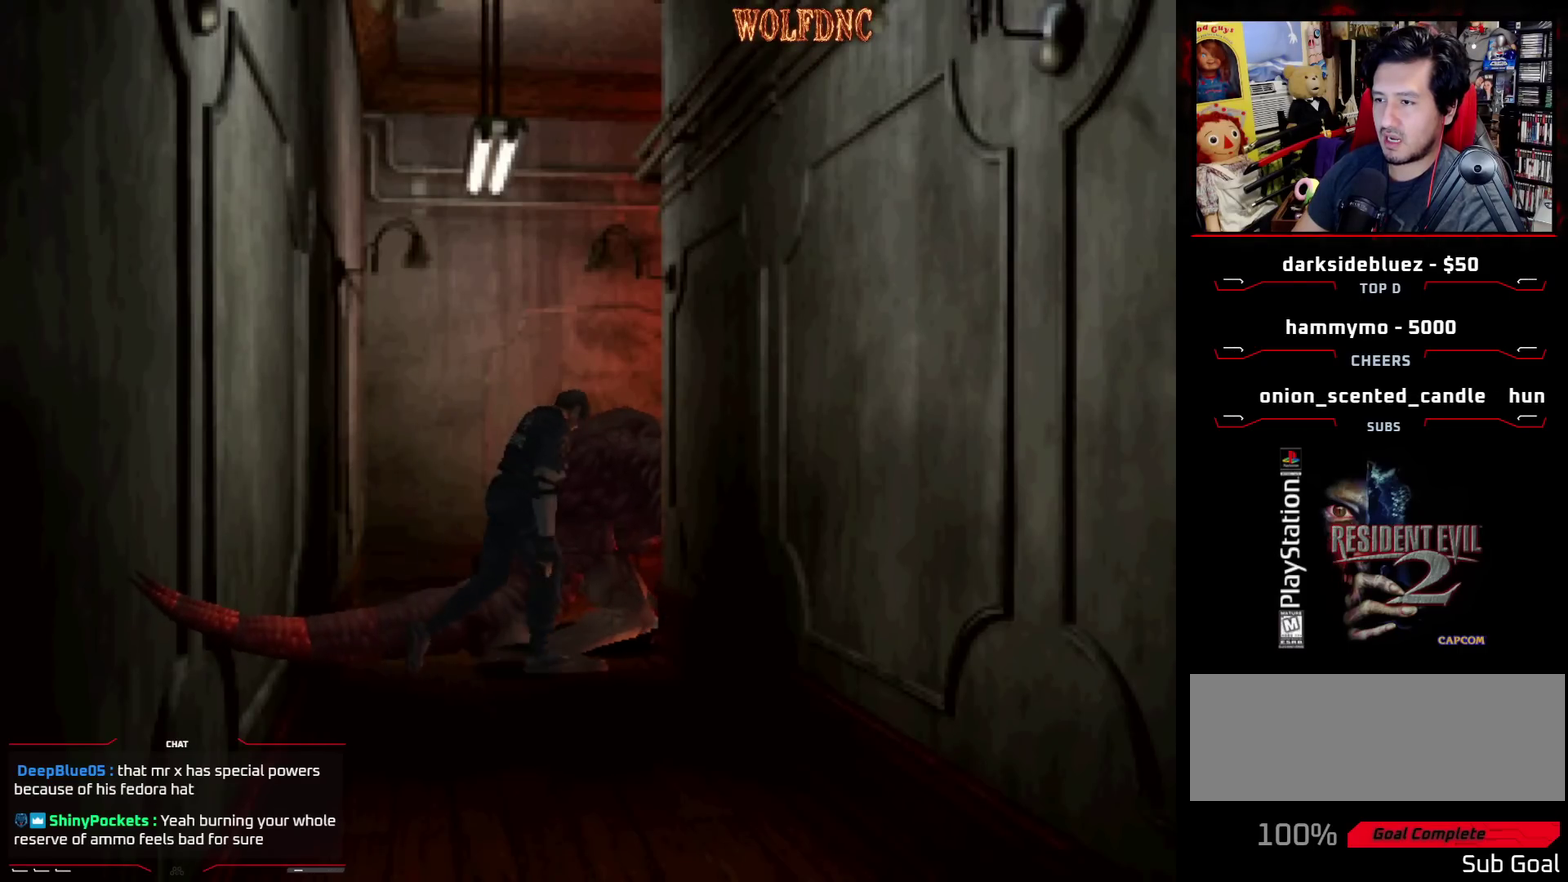
{"buttons": ["SQUARE", "DPAD_UP", "DPAD_LEFT"], "events": [[150, "CROSS", "down"], [283, "CROSS", "up"], [333, "CROSS", "down"], [467, "CROSS", "up"]]}